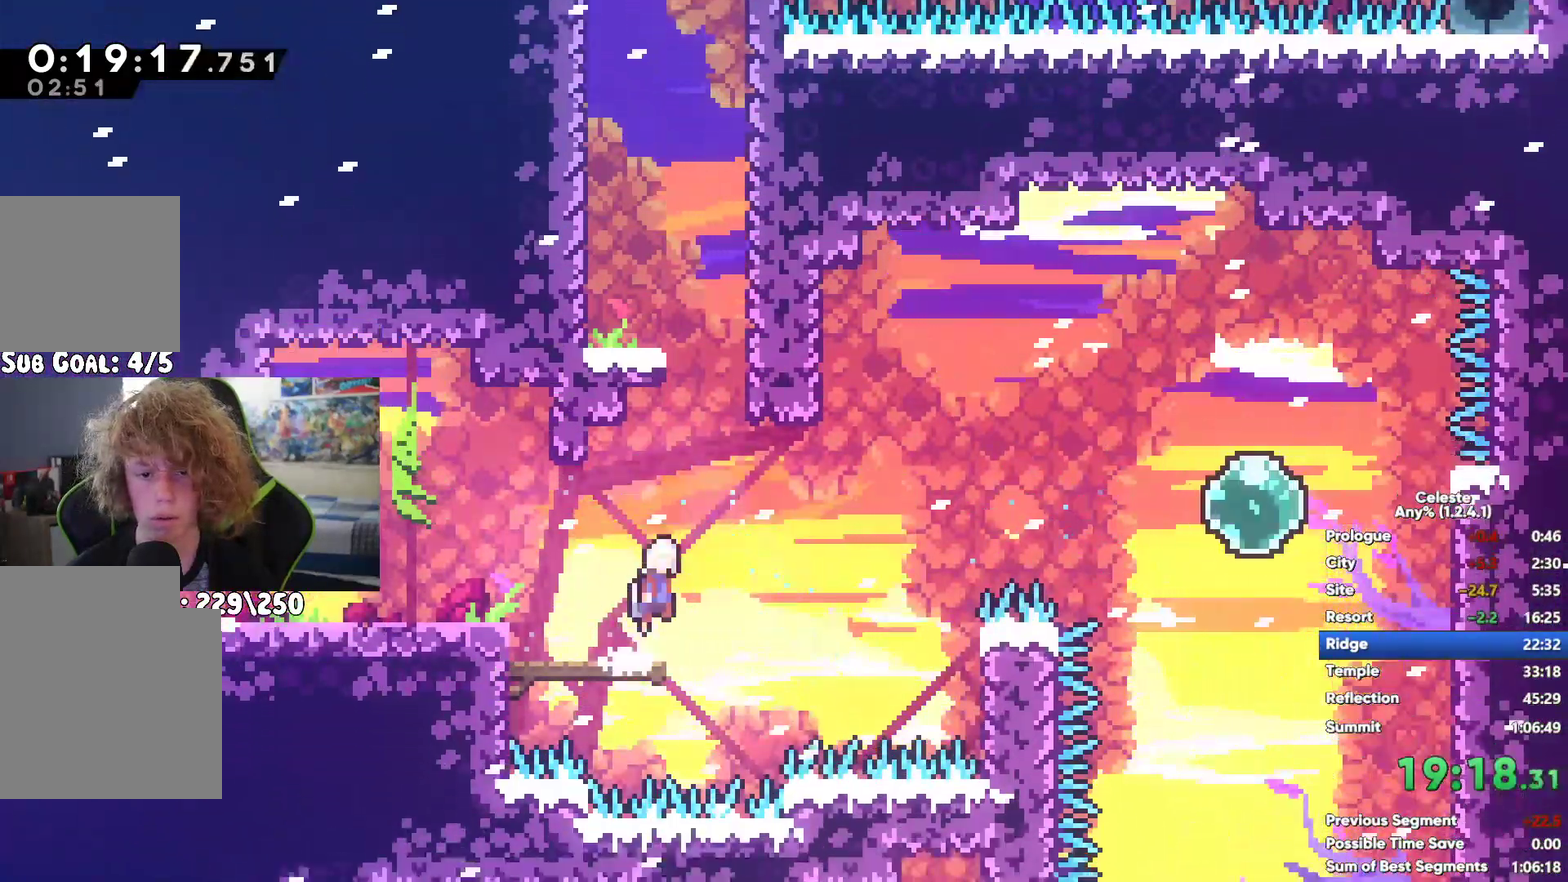
Gameplay with a controller (Xbox layout); each line is a JSON object with the inputs held at the frame after it. "events" lists button and stick changes between this image and that frame as [ms after this image, input, new state], when the widget could be followed in between.
{"buttons": ["A"], "left_stick": "left", "right_stick": "center", "events": [[83, "A", "up"], [83, "left_stick", "left"], [133, "A", "down"], [133, "left_stick", "up-left"], [183, "left_stick", "up"], [317, "A", "up"], [400, "left_stick", "left"], [433, "A", "down"]]}
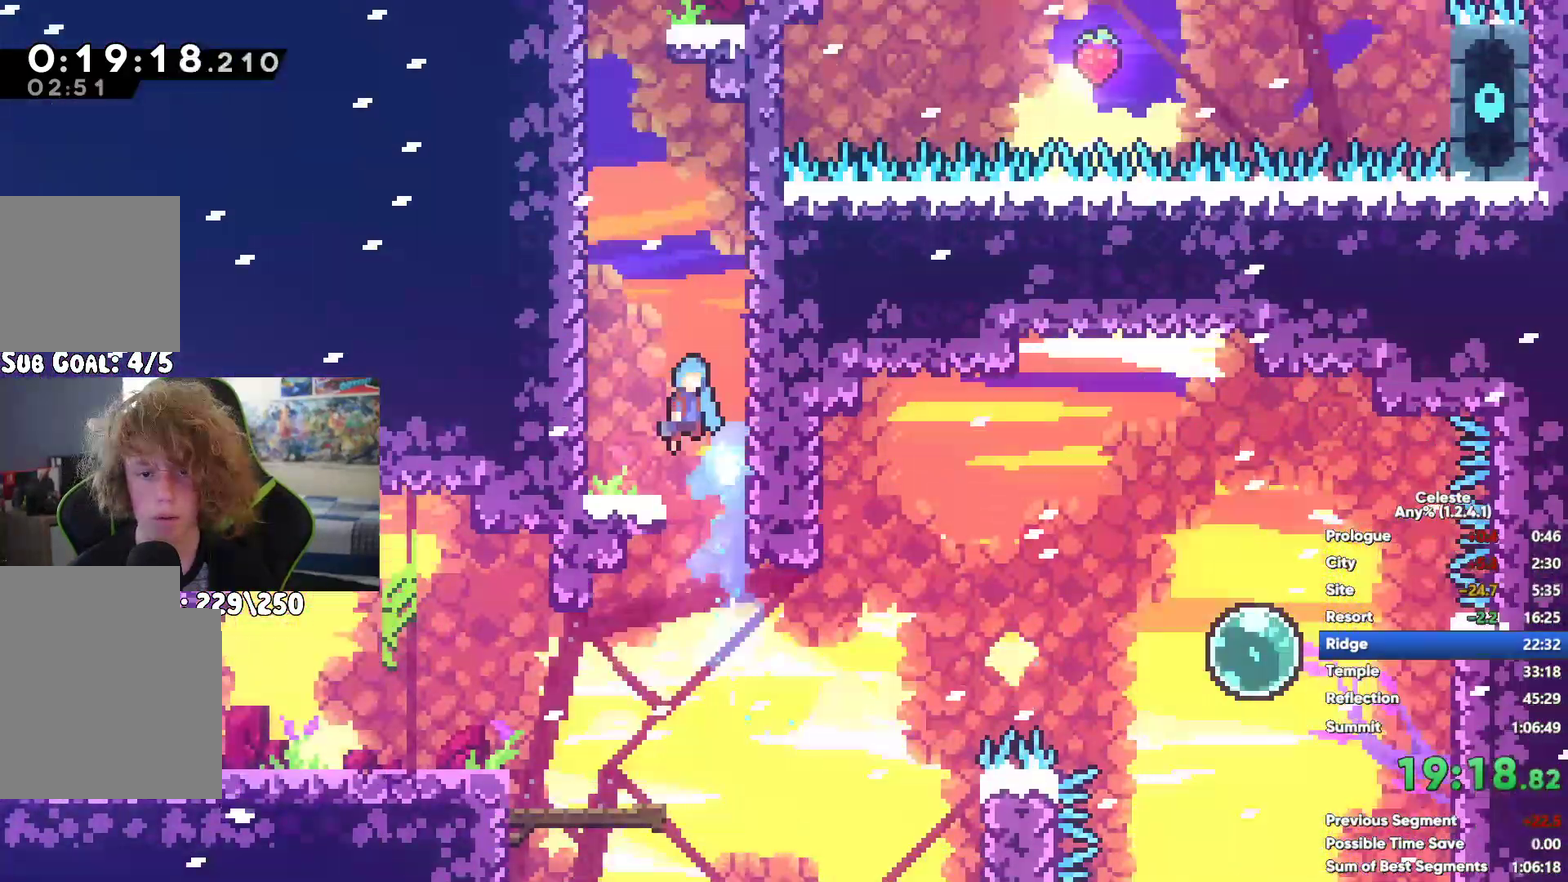
{"buttons": [], "left_stick": "center", "right_stick": "center", "events": [[150, "A", "up"], [167, "left_stick", "up-left"], [250, "A", "down"], [267, "left_stick", "up-right"], [333, "left_stick", "center"], [367, "A", "up"]]}
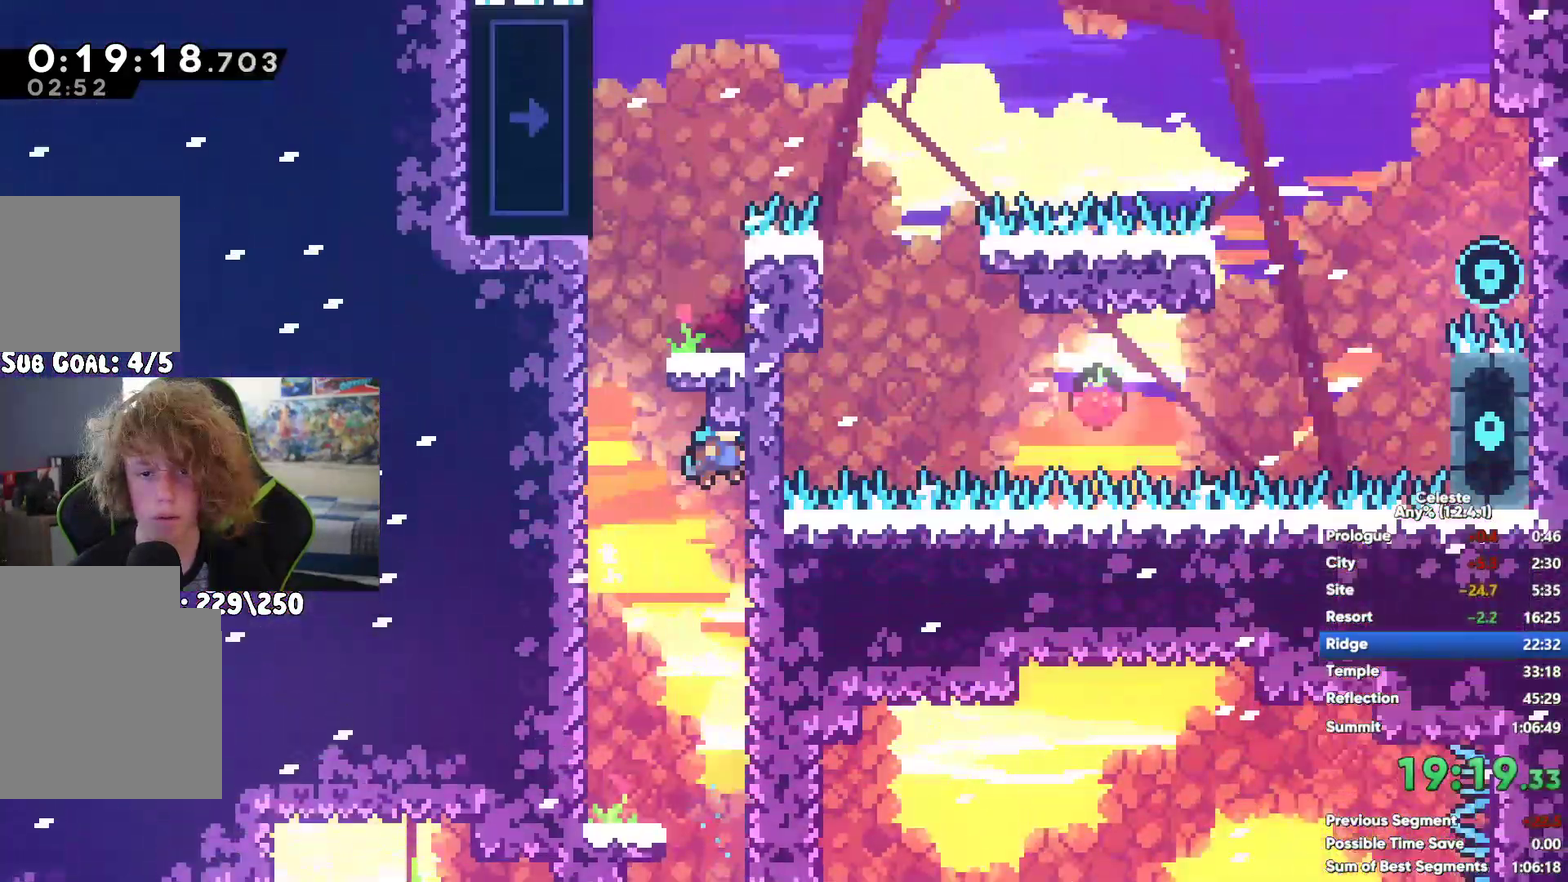
{"buttons": ["R1"], "left_stick": "up-left", "right_stick": "center", "events": [[17, "left_stick", "left"], [50, "A", "down"], [267, "A", "up"], [350, "R1", "down"], [433, "left_stick", "up-left"]]}
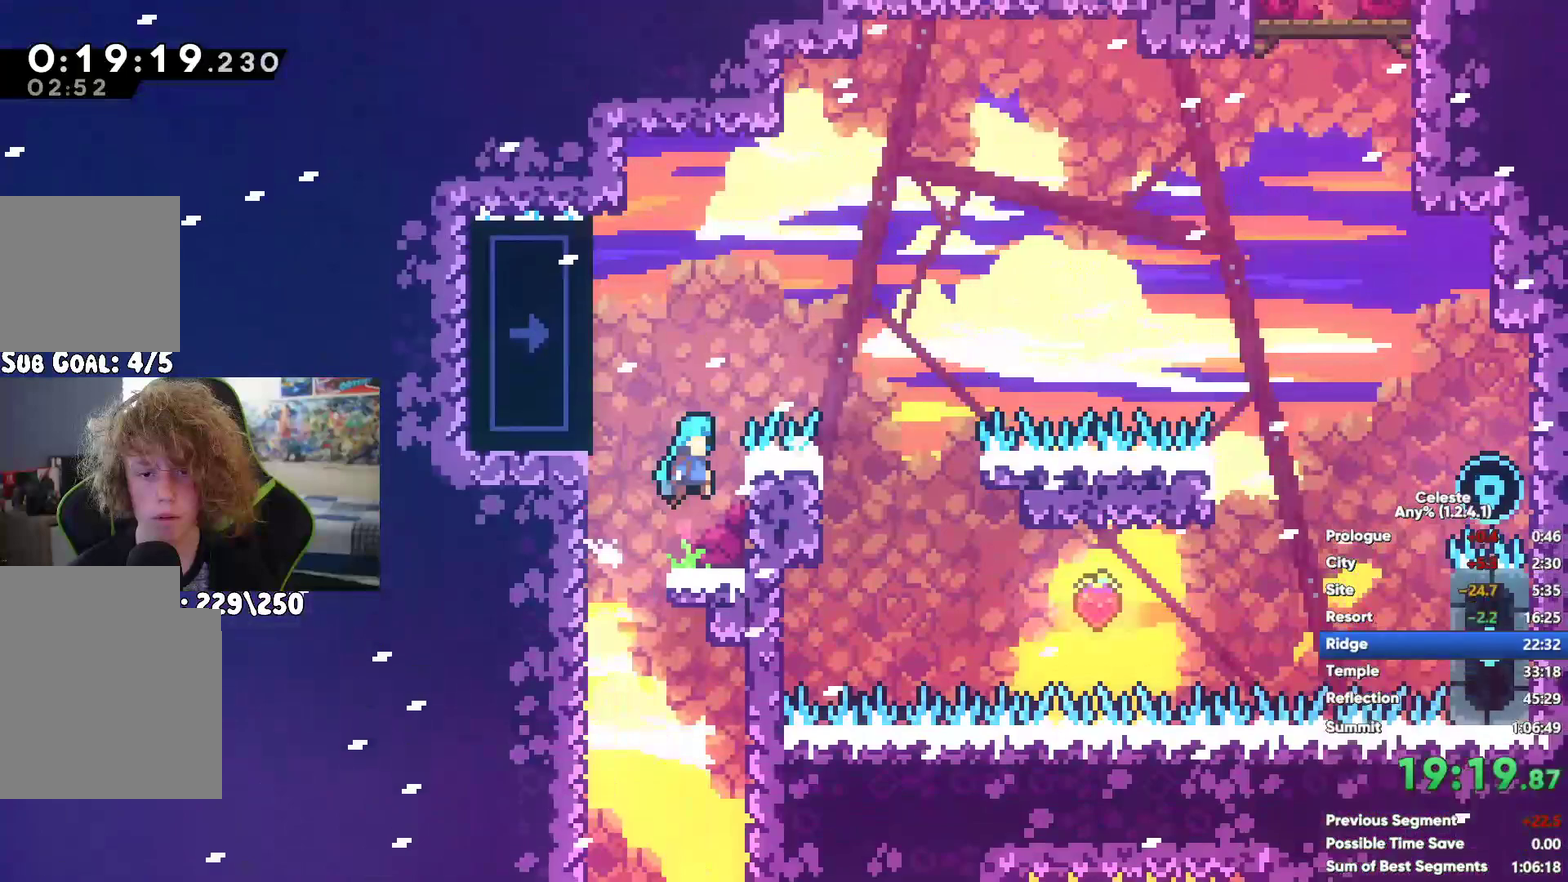
{"buttons": ["R1"], "left_stick": "up-left", "right_stick": "center", "events": [[117, "left_stick", "left"], [300, "left_stick", "up-left"]]}
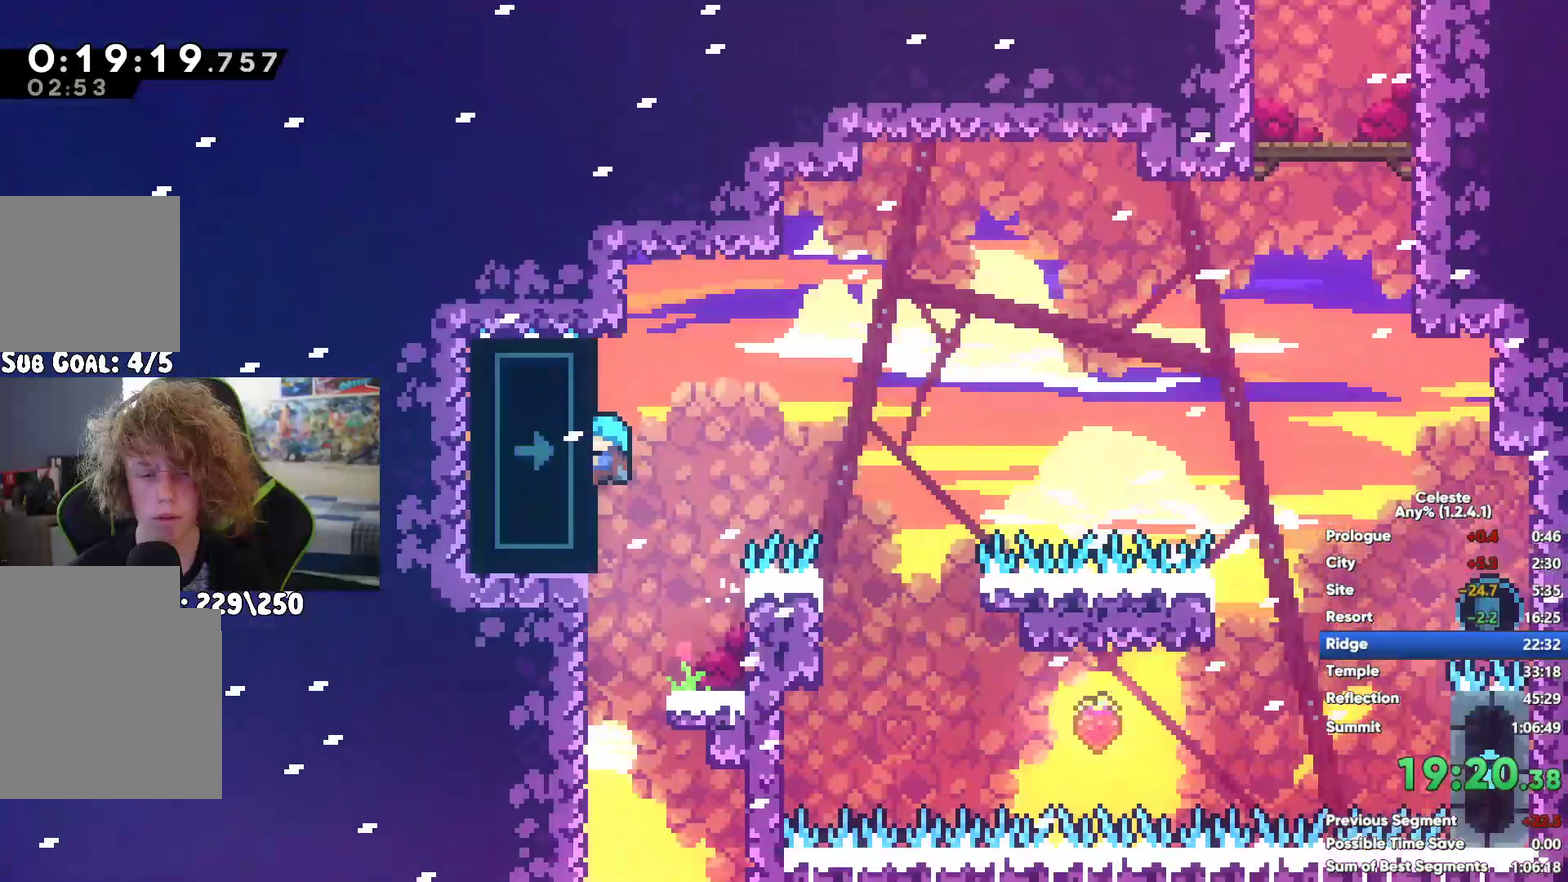
{"buttons": ["R1"], "left_stick": "up-left", "right_stick": "center", "events": [[83, "left_stick", "left"], [500, "left_stick", "up-left"]]}
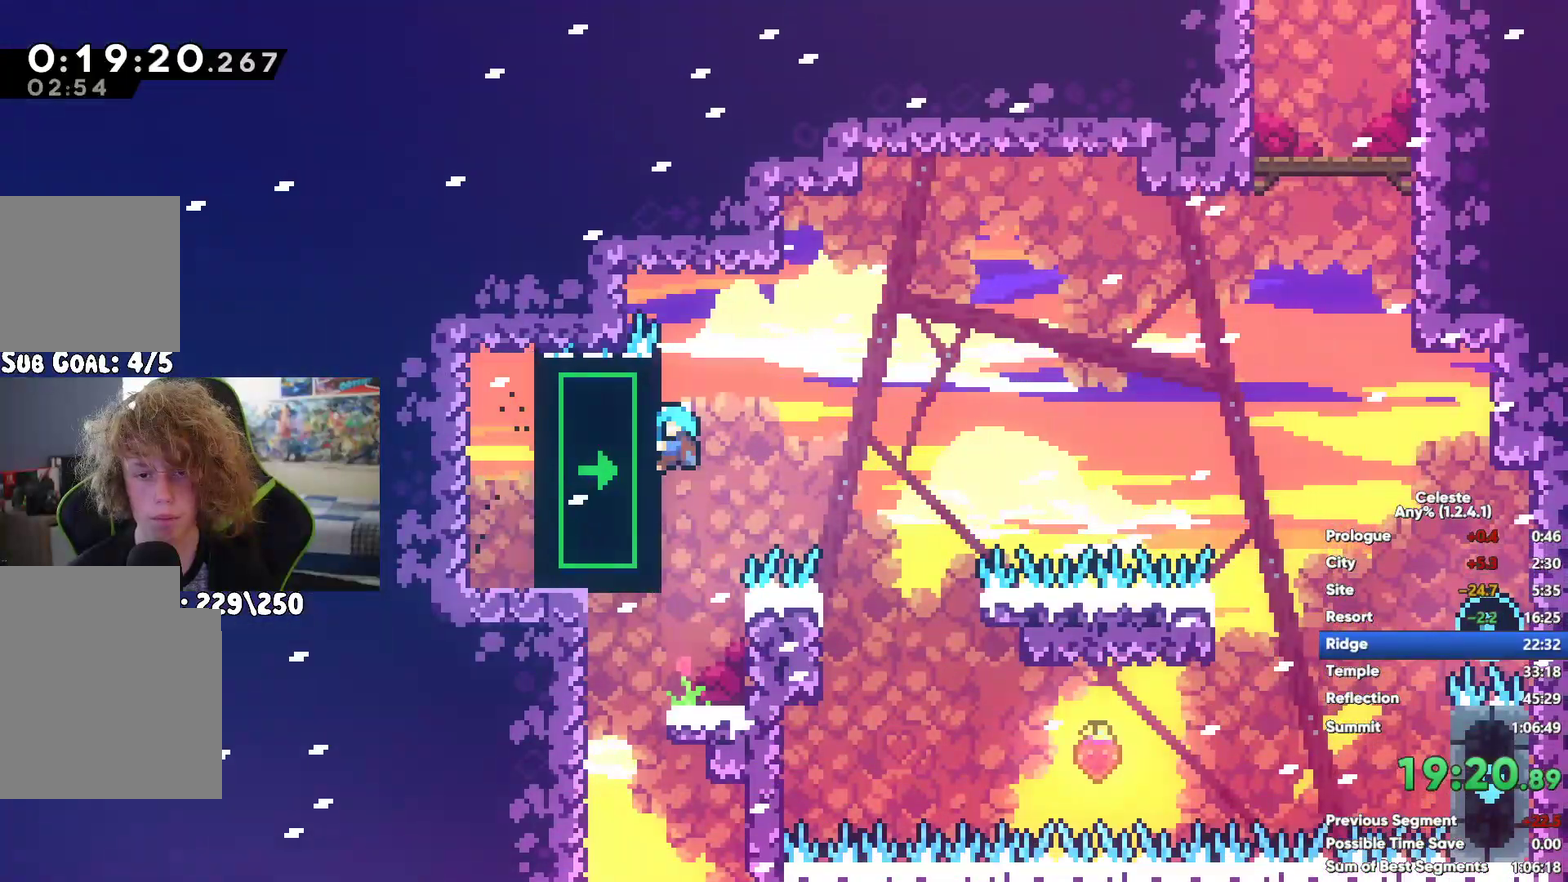
{"buttons": ["R1"], "left_stick": "up-left", "right_stick": "center", "events": [[83, "left_stick", "left"], [217, "left_stick", "up-left"]]}
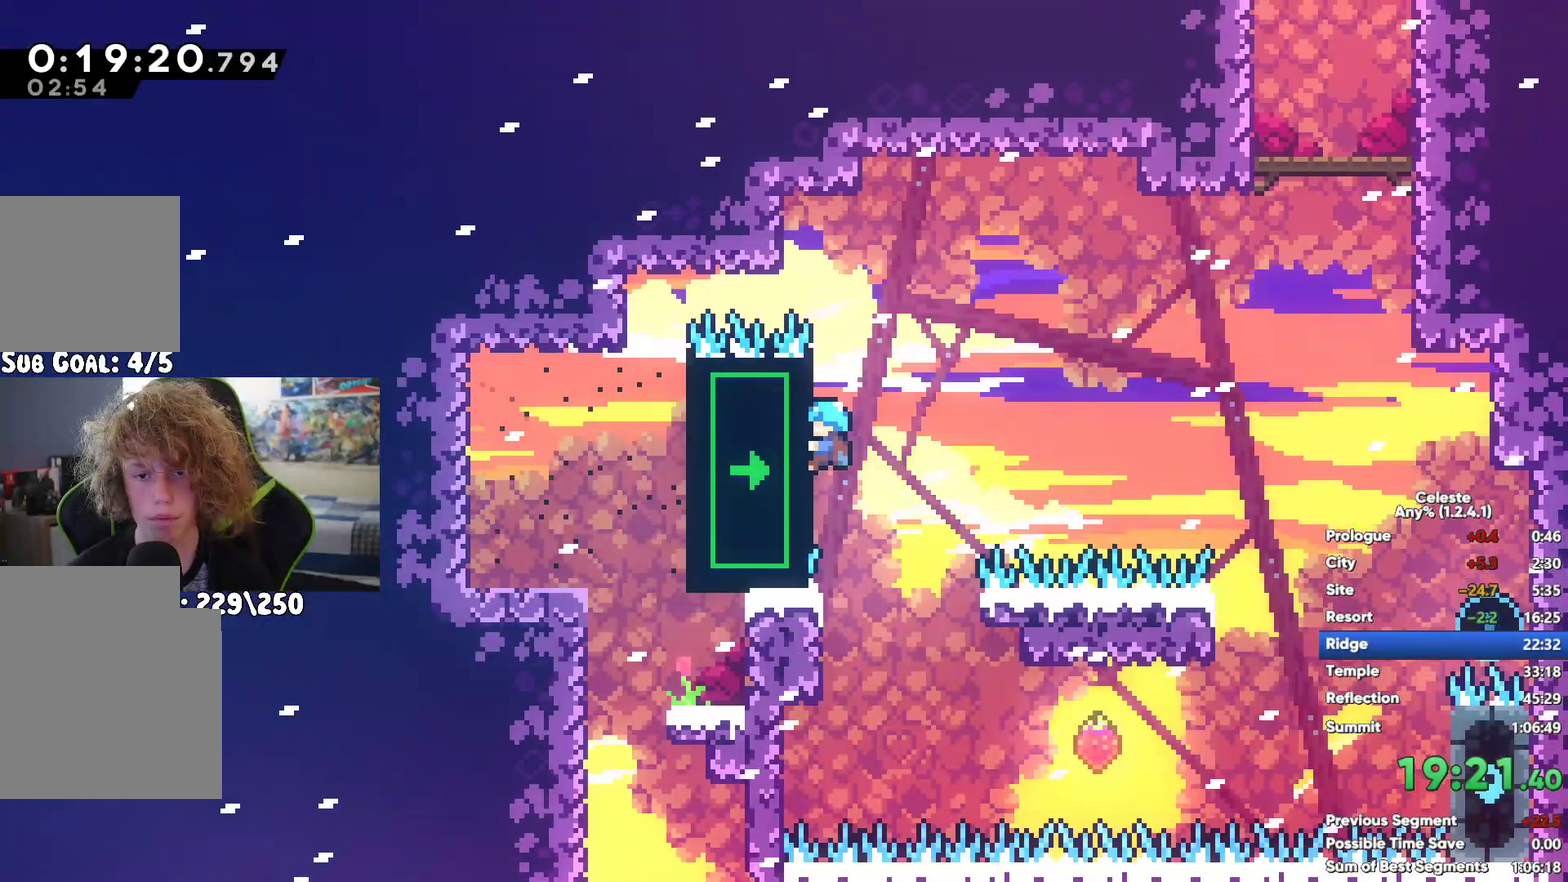
{"buttons": ["R1"], "left_stick": "up", "right_stick": "center", "events": [[50, "left_stick", "left"], [133, "left_stick", "up-left"], [417, "left_stick", "up"]]}
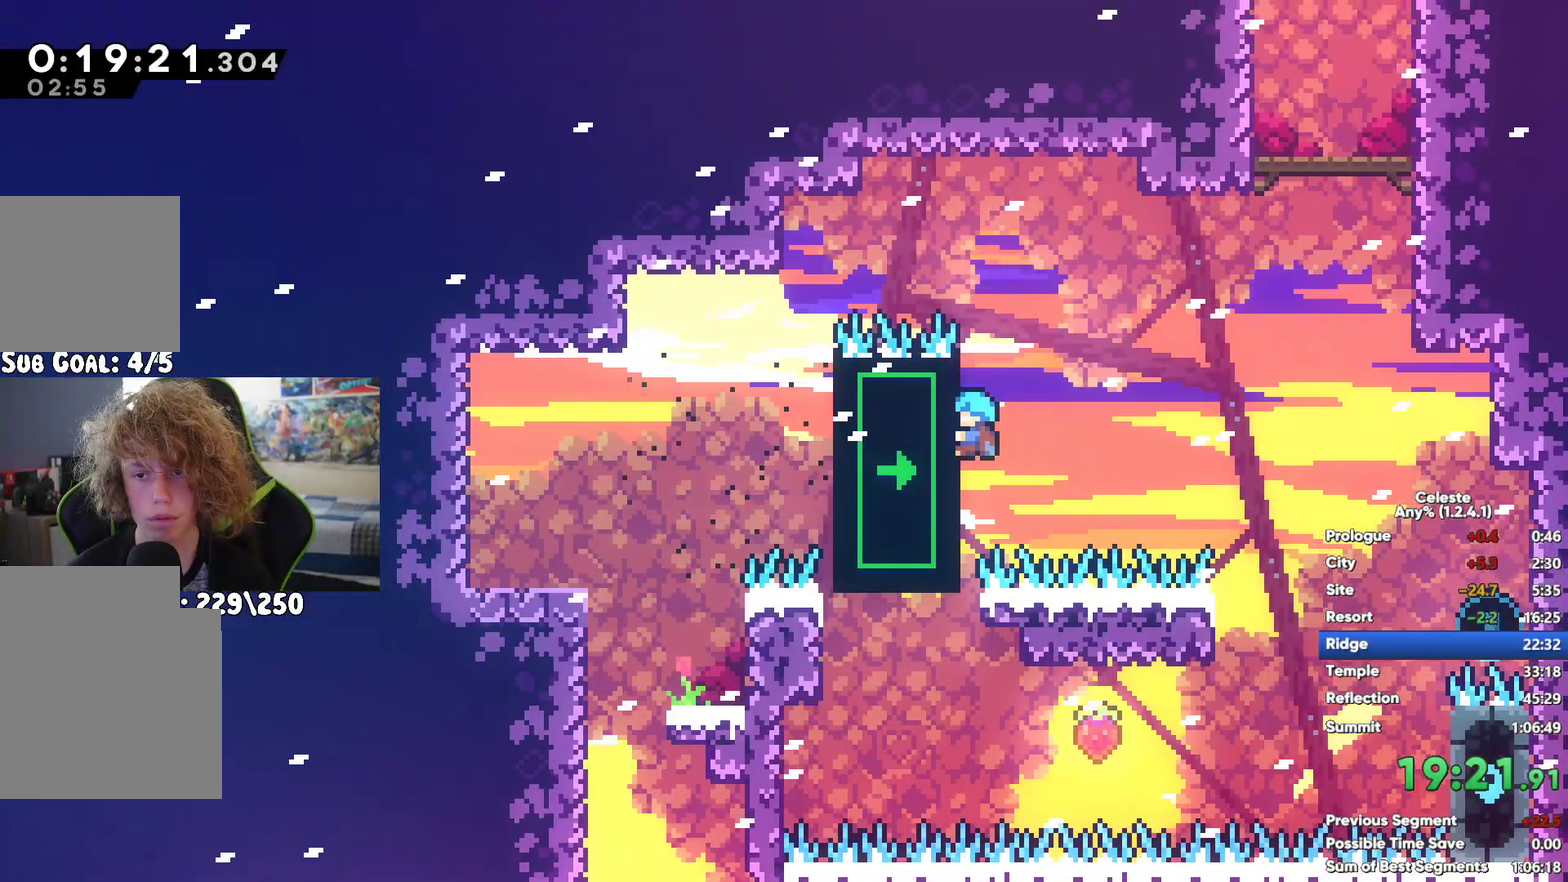
{"buttons": ["A", "R1"], "left_stick": "left", "right_stick": "center", "events": [[50, "A", "down"], [383, "A", "up"], [417, "left_stick", "up-left"], [467, "A", "down"], [500, "left_stick", "left"]]}
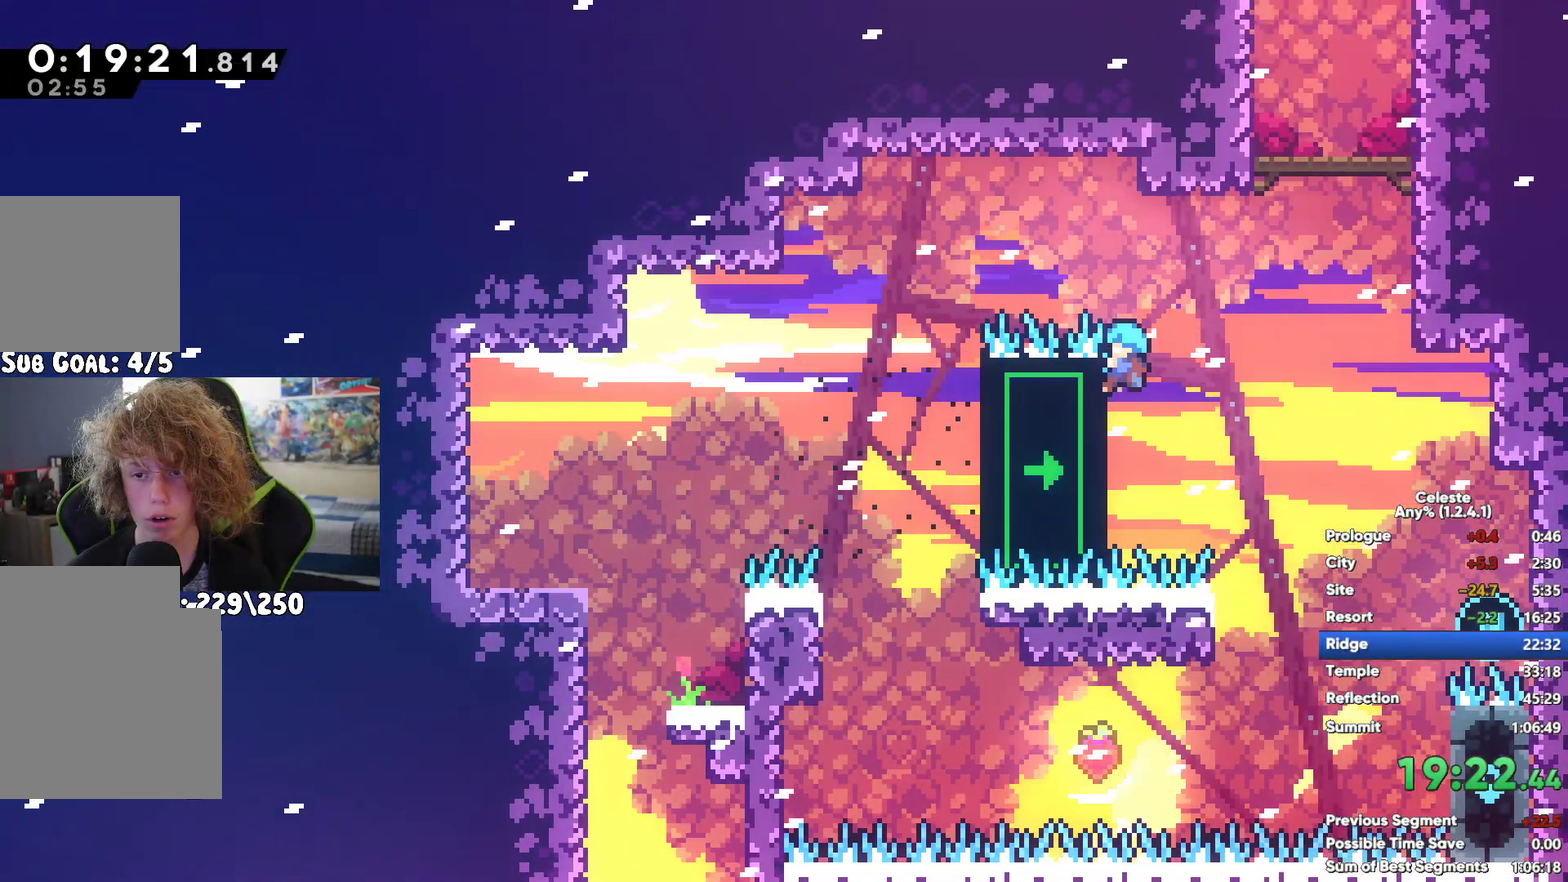
{"buttons": [], "left_stick": "left", "right_stick": "center", "events": [[183, "A", "up"], [250, "A", "down"], [350, "left_stick", "center"], [367, "R1", "up"], [433, "A", "up"], [500, "left_stick", "left"]]}
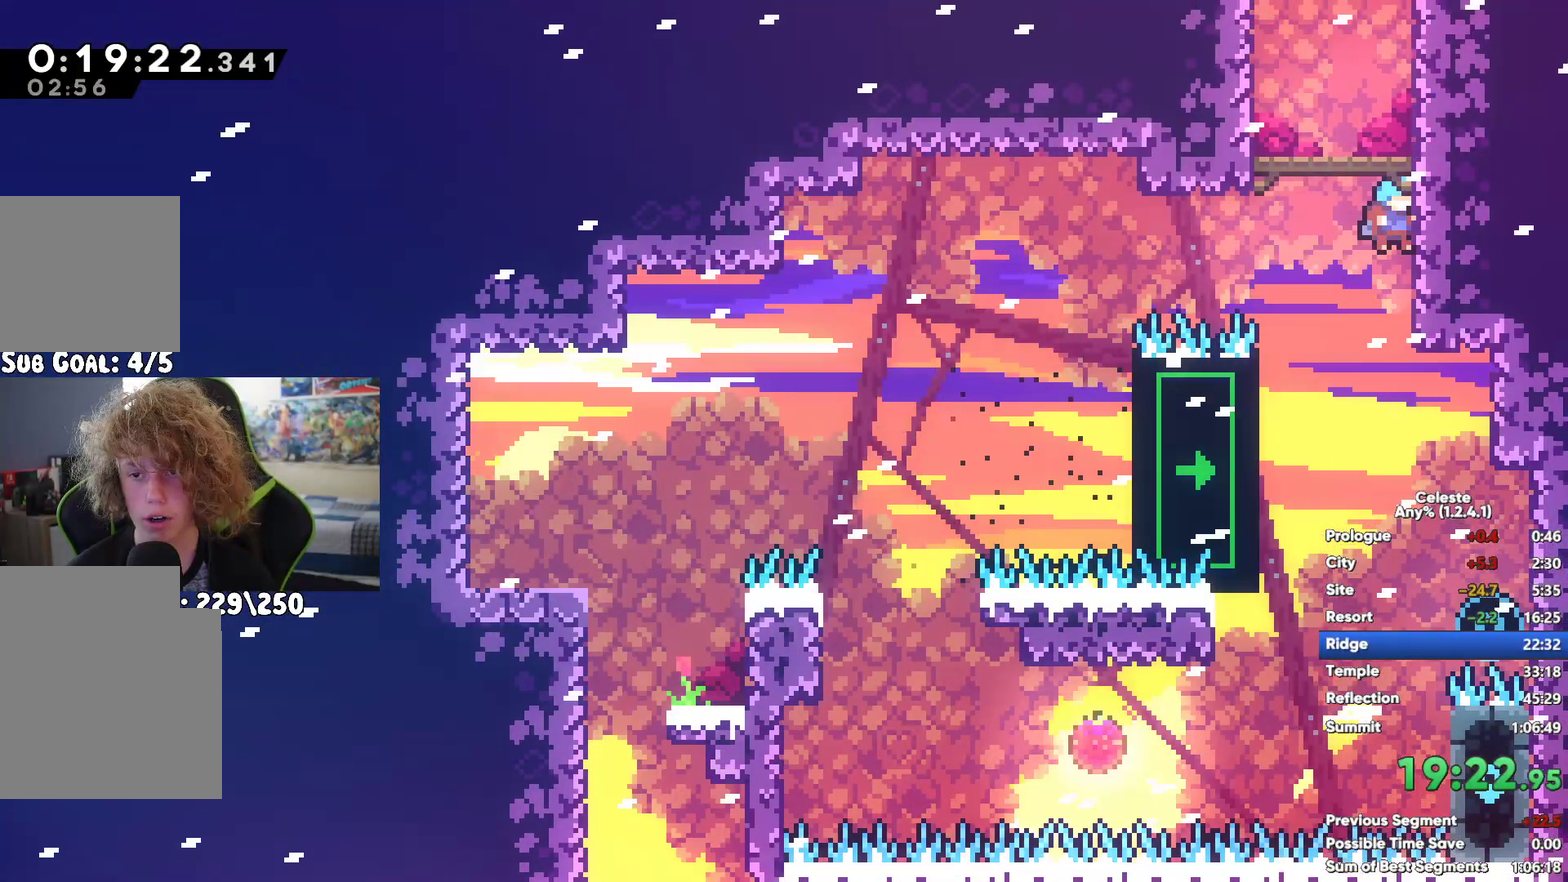
{"buttons": [], "left_stick": "left", "right_stick": "center", "events": [[17, "A", "down"], [167, "A", "up"]]}
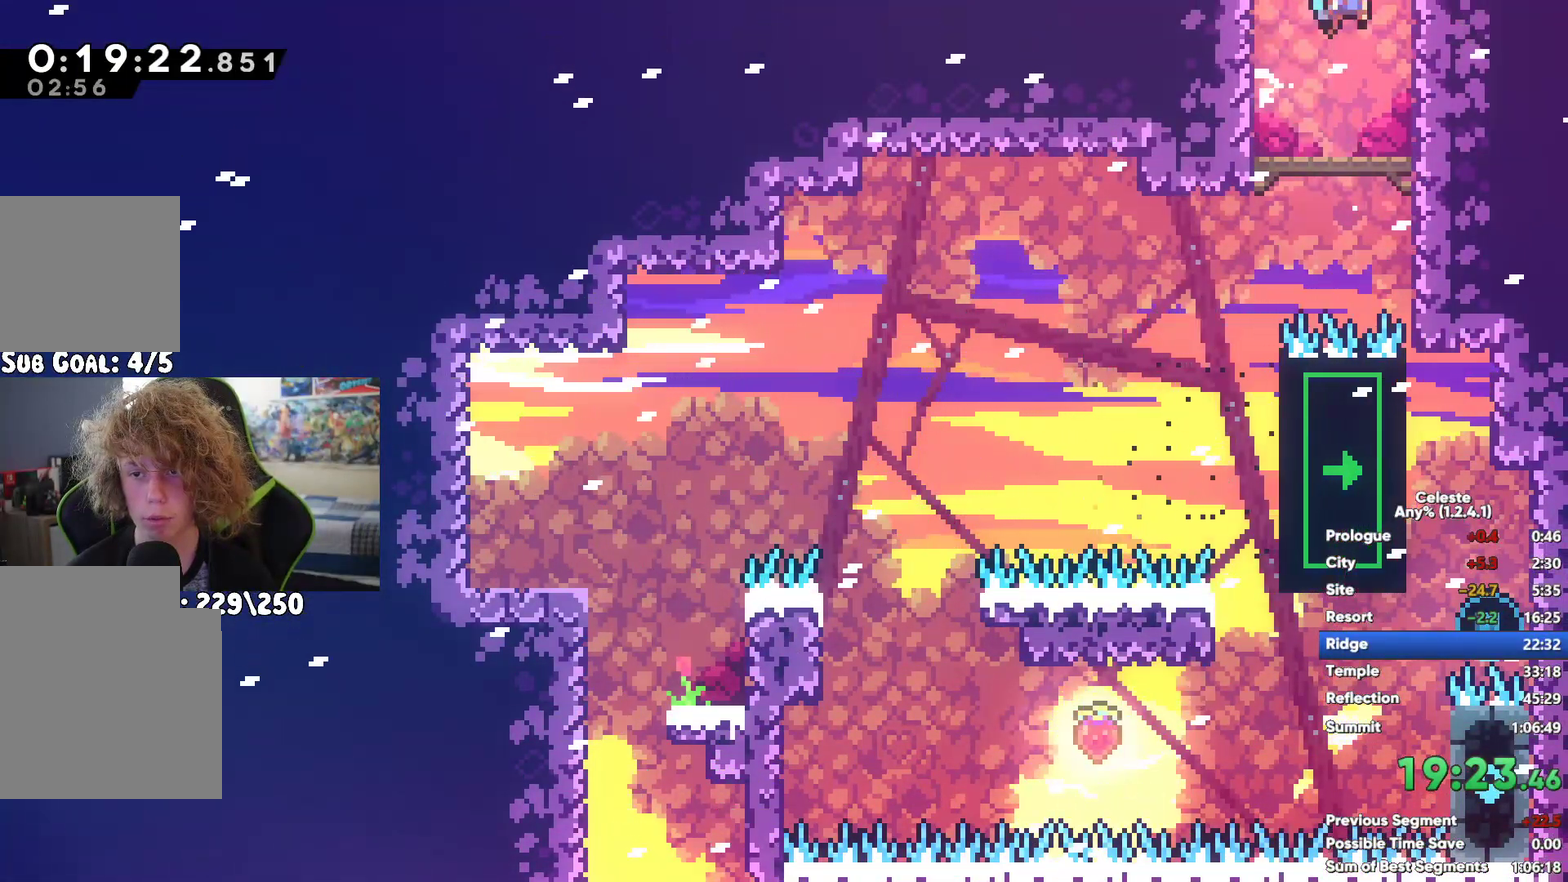
{"buttons": ["R1"], "left_stick": "up-left", "right_stick": "center", "events": [[283, "left_stick", "up-left"], [400, "R1", "down"]]}
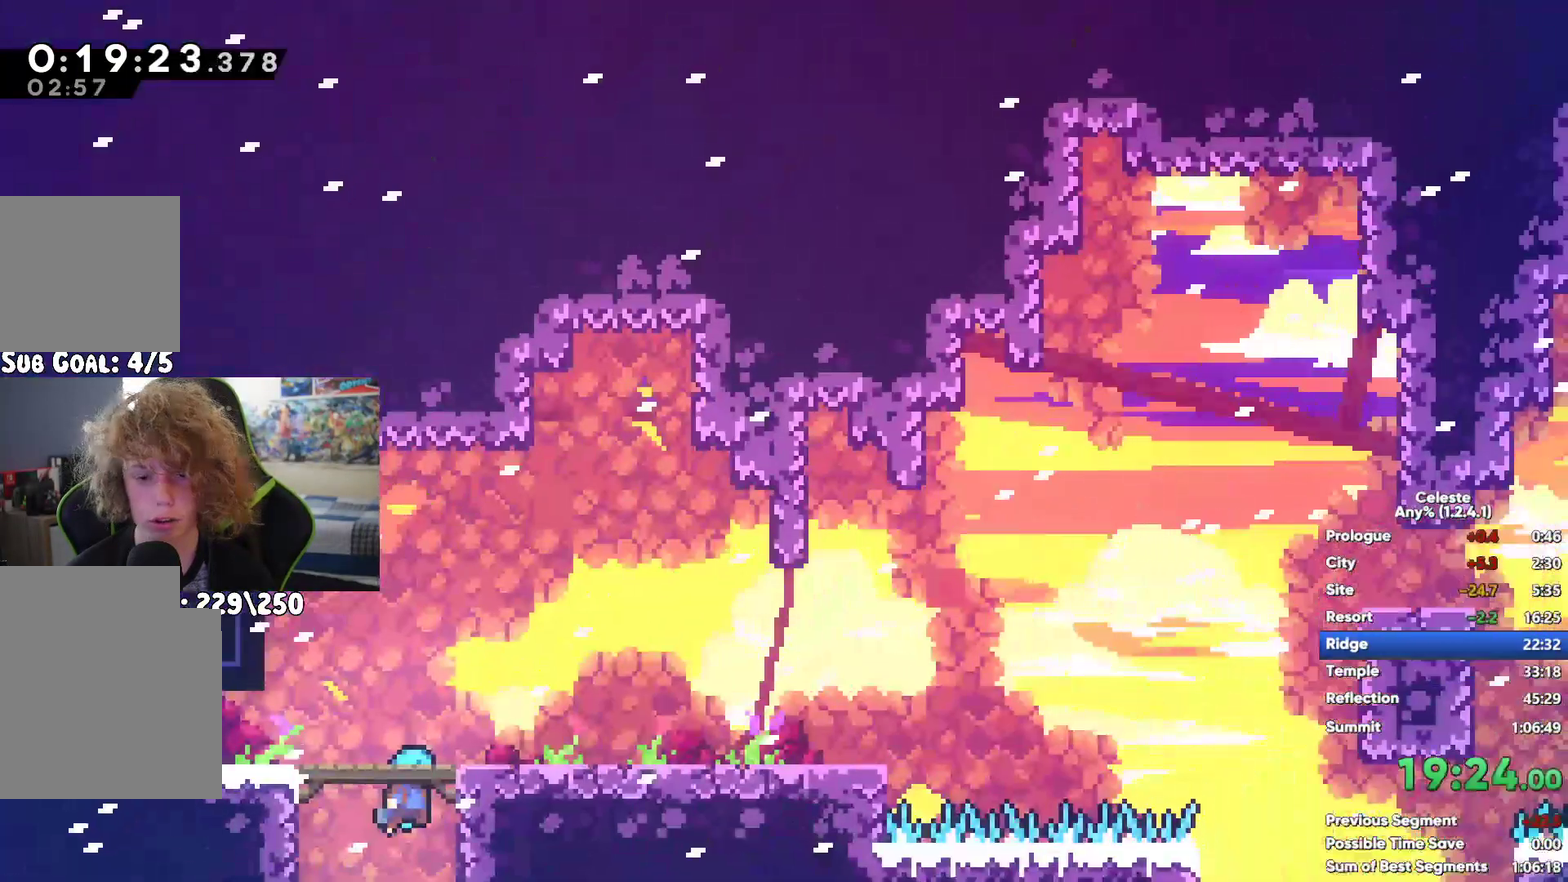
{"buttons": ["R1"], "left_stick": "up-left", "right_stick": "center", "events": [[167, "left_stick", "up"], [333, "left_stick", "up-left"]]}
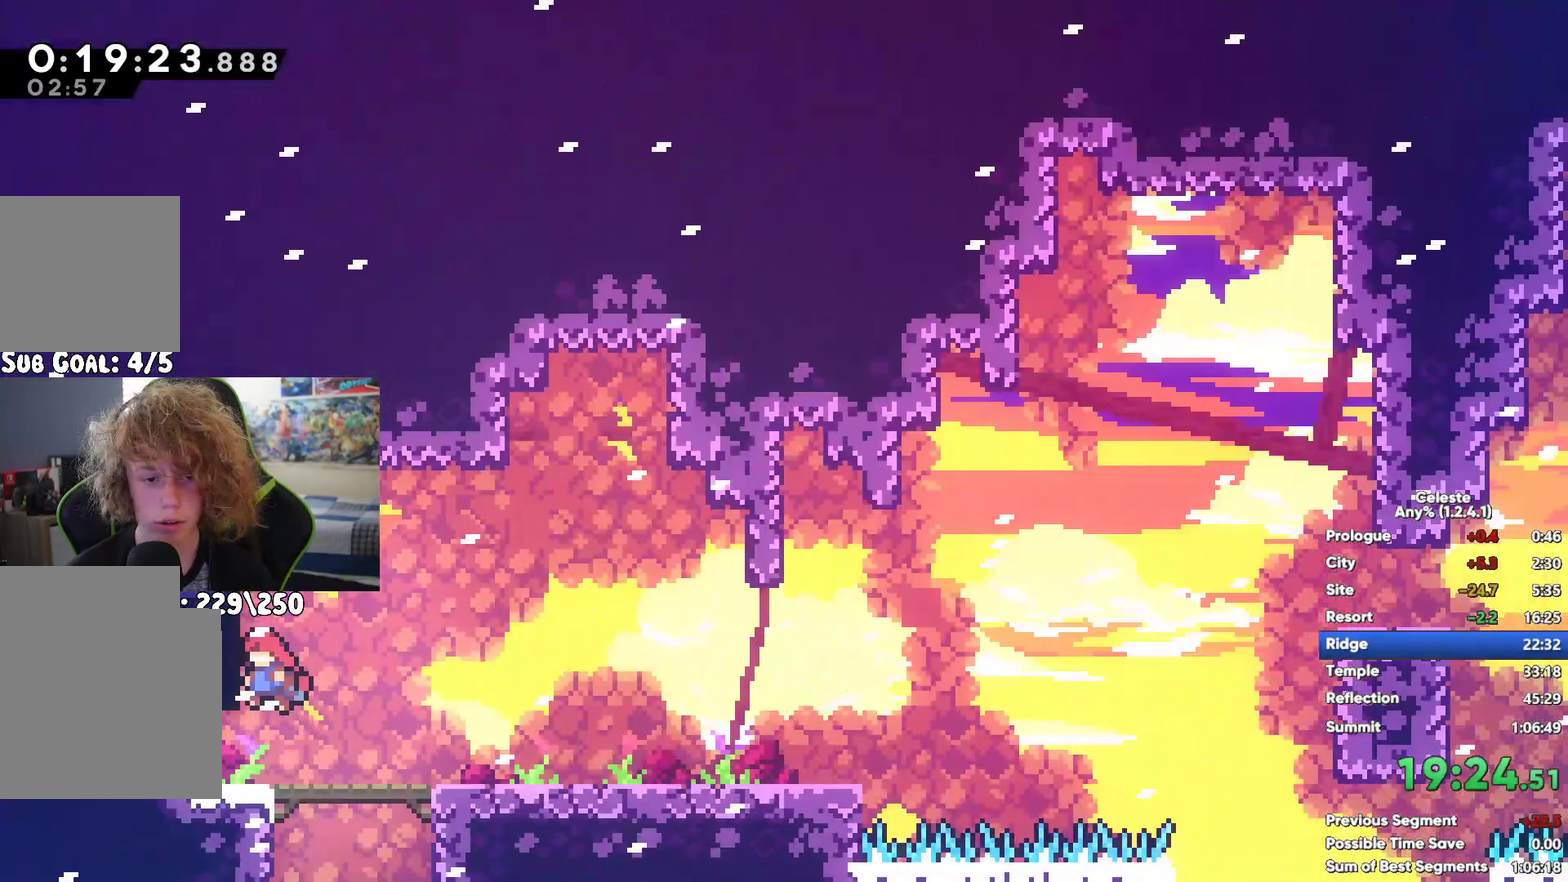
{"buttons": [], "left_stick": "down-left", "right_stick": "center", "events": [[150, "left_stick", "left"], [267, "left_stick", "down-left"], [333, "R1", "up"]]}
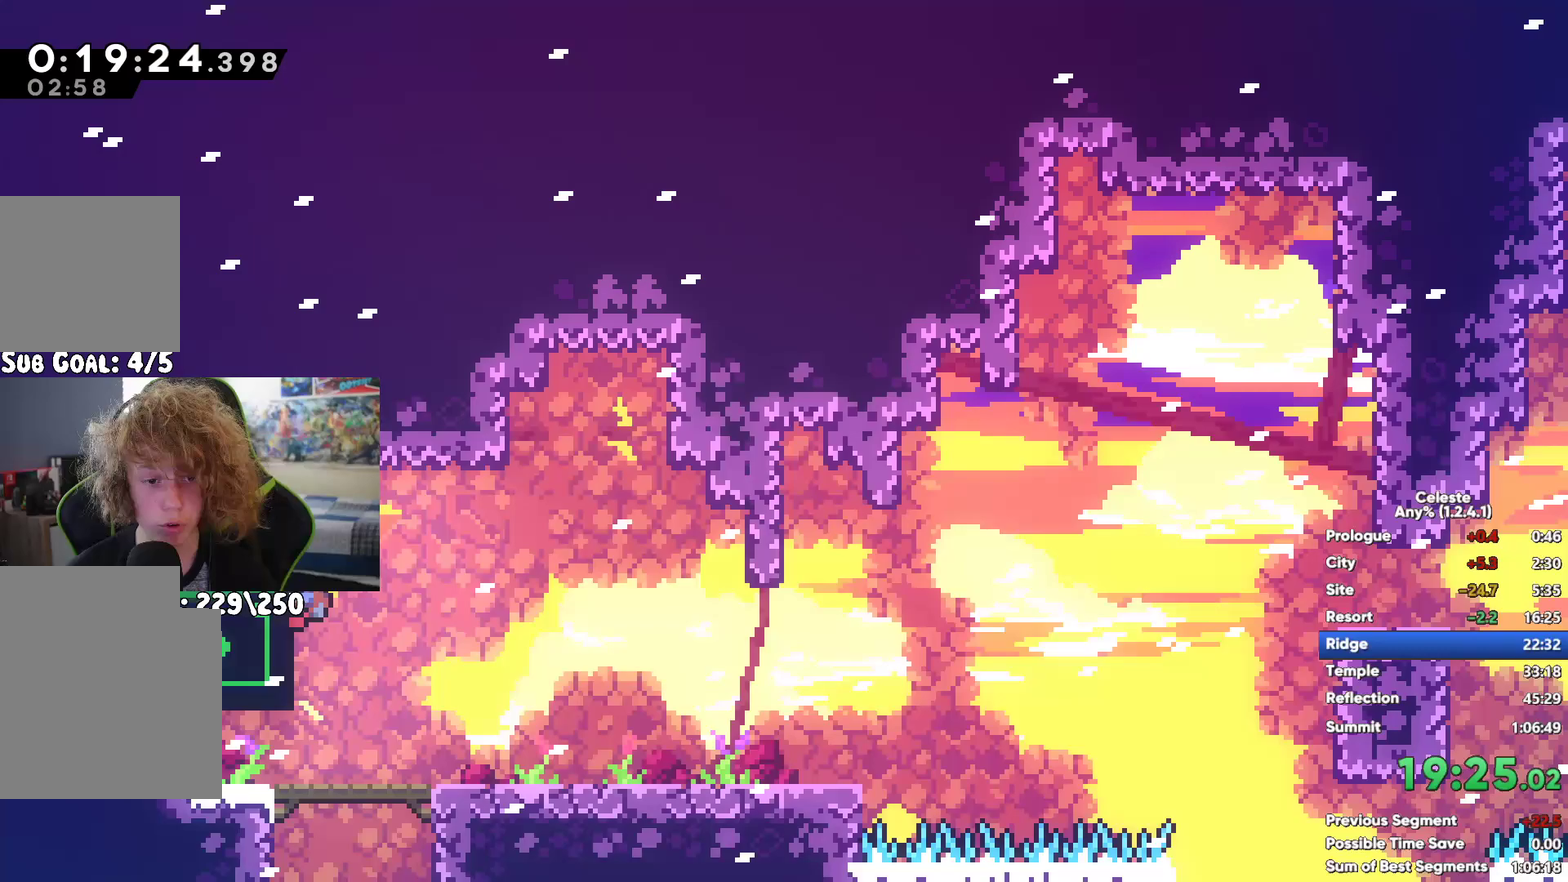
{"buttons": [], "left_stick": "center", "right_stick": "center", "events": [[283, "left_stick", "center"]]}
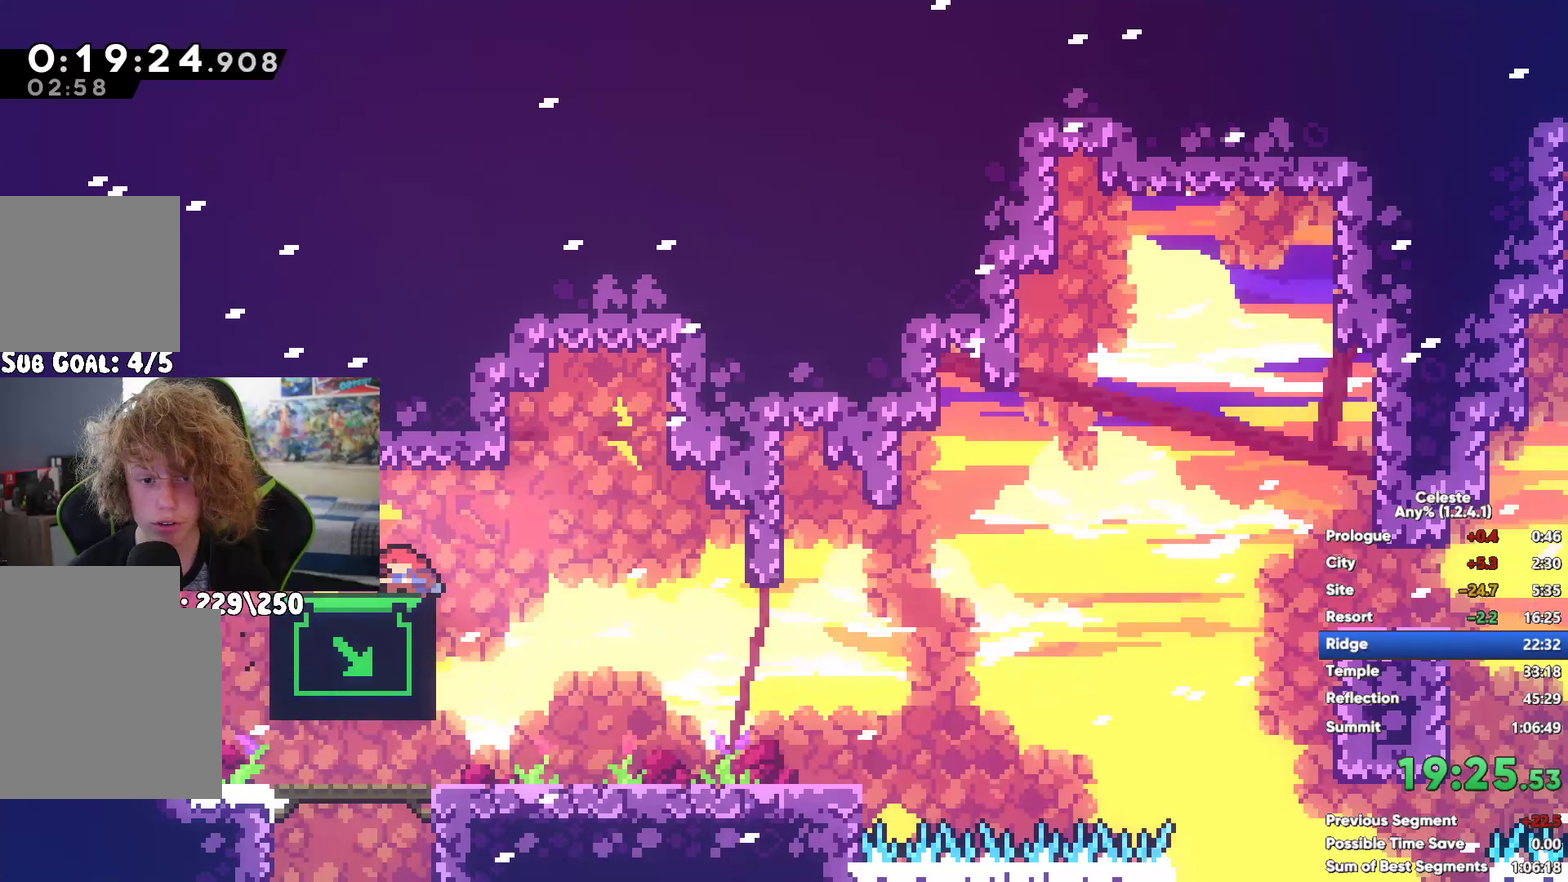
{"buttons": ["A"], "left_stick": "up", "right_stick": "center", "events": [[83, "left_stick", "up"], [483, "A", "down"]]}
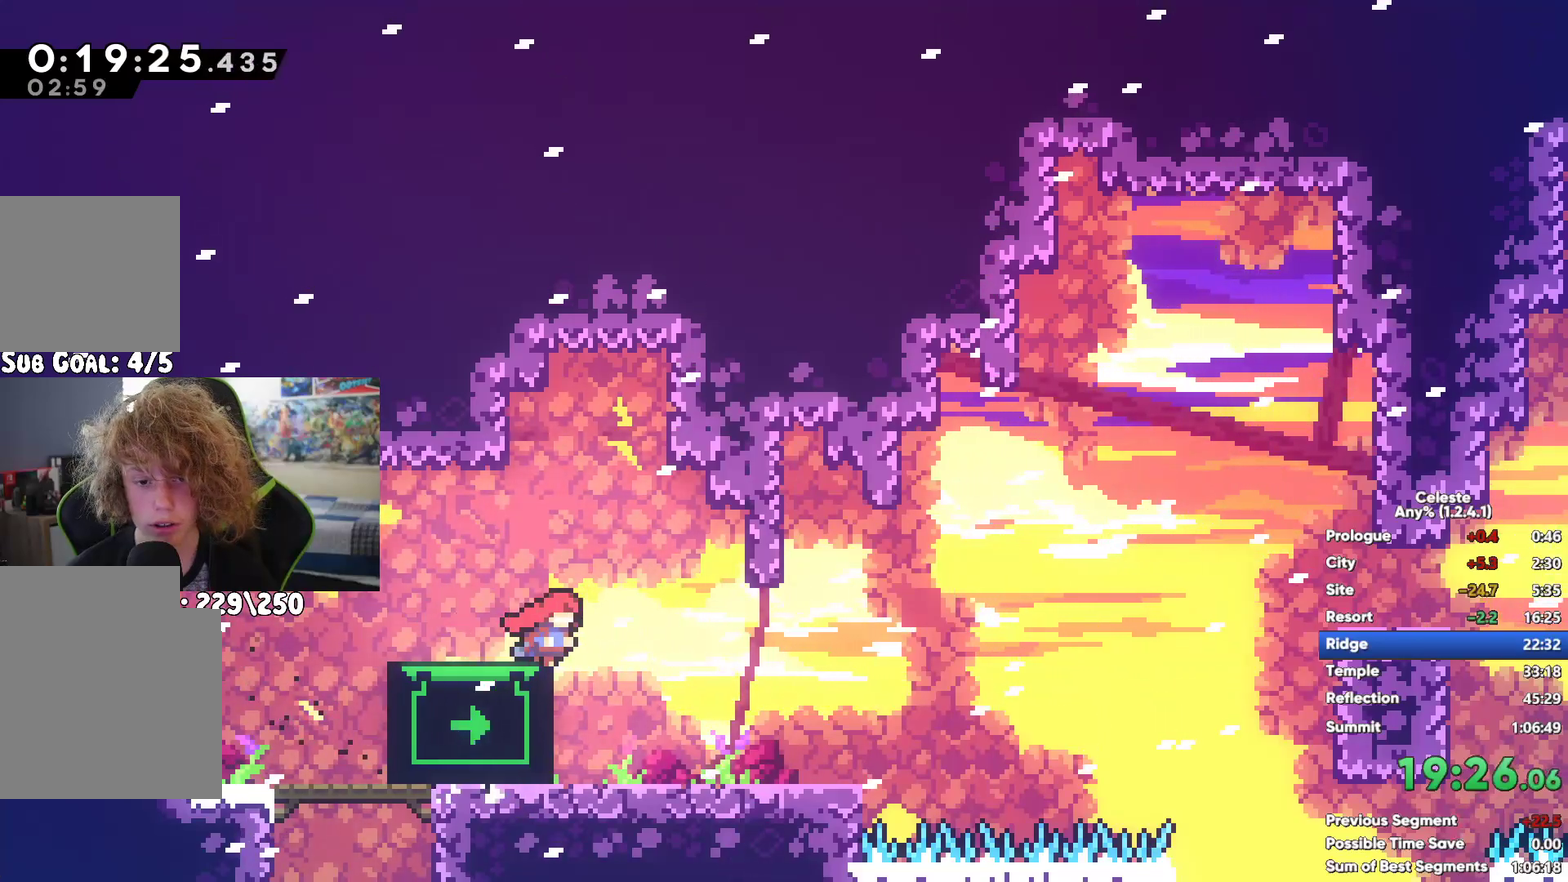
{"buttons": ["X"], "left_stick": "up", "right_stick": "center", "events": [[183, "A", "up"], [450, "X", "down"]]}
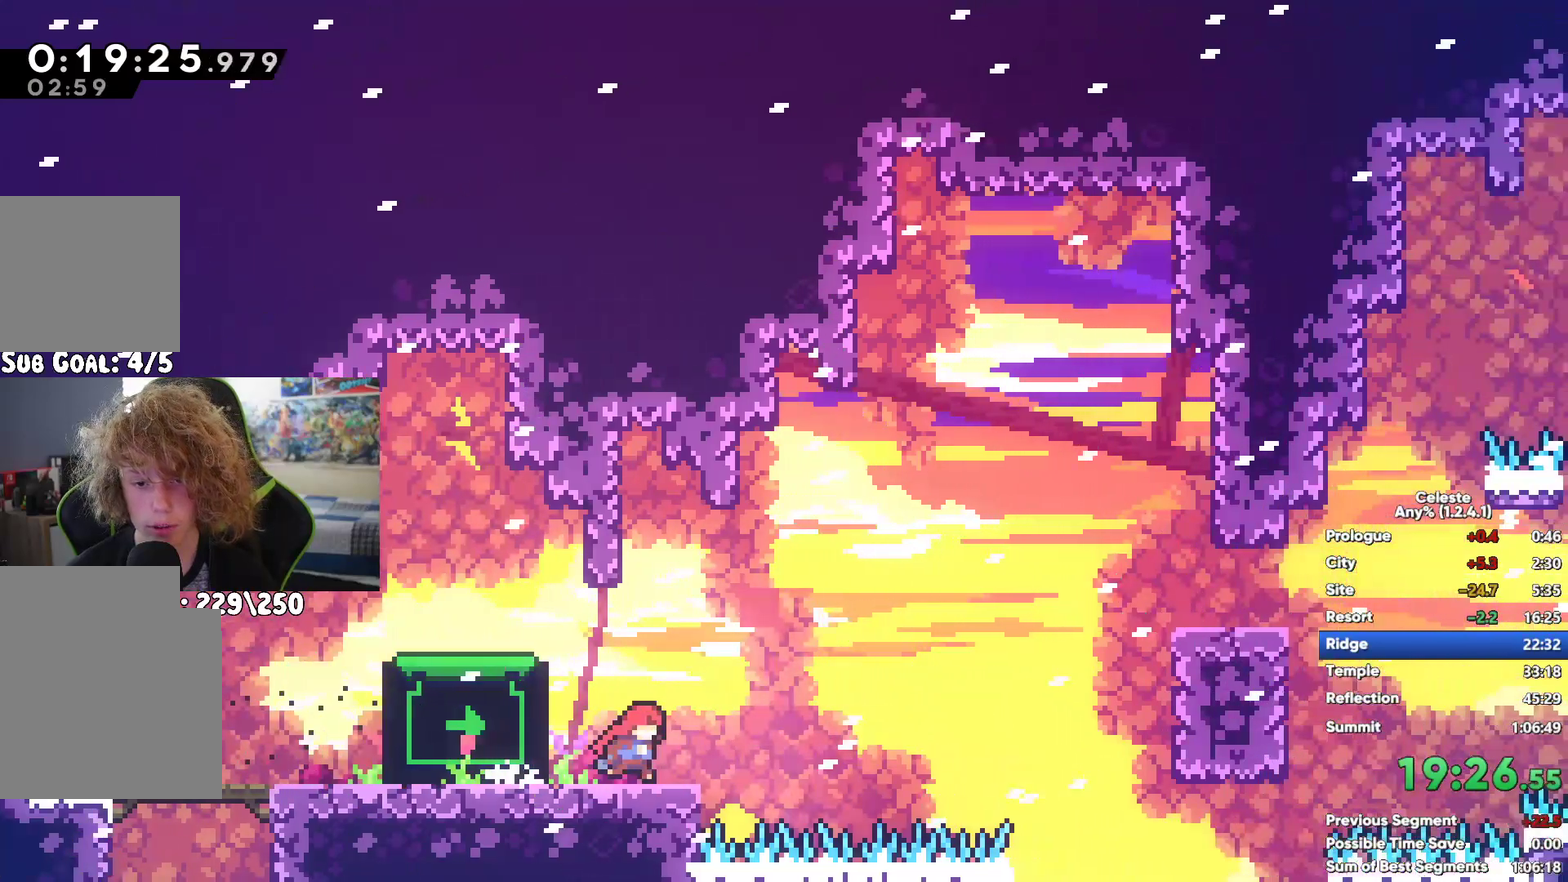
{"buttons": ["A", "R1"], "left_stick": "up-left", "right_stick": "center", "events": [[100, "X", "up"], [217, "R1", "down"], [350, "left_stick", "up-left"], [467, "A", "down"]]}
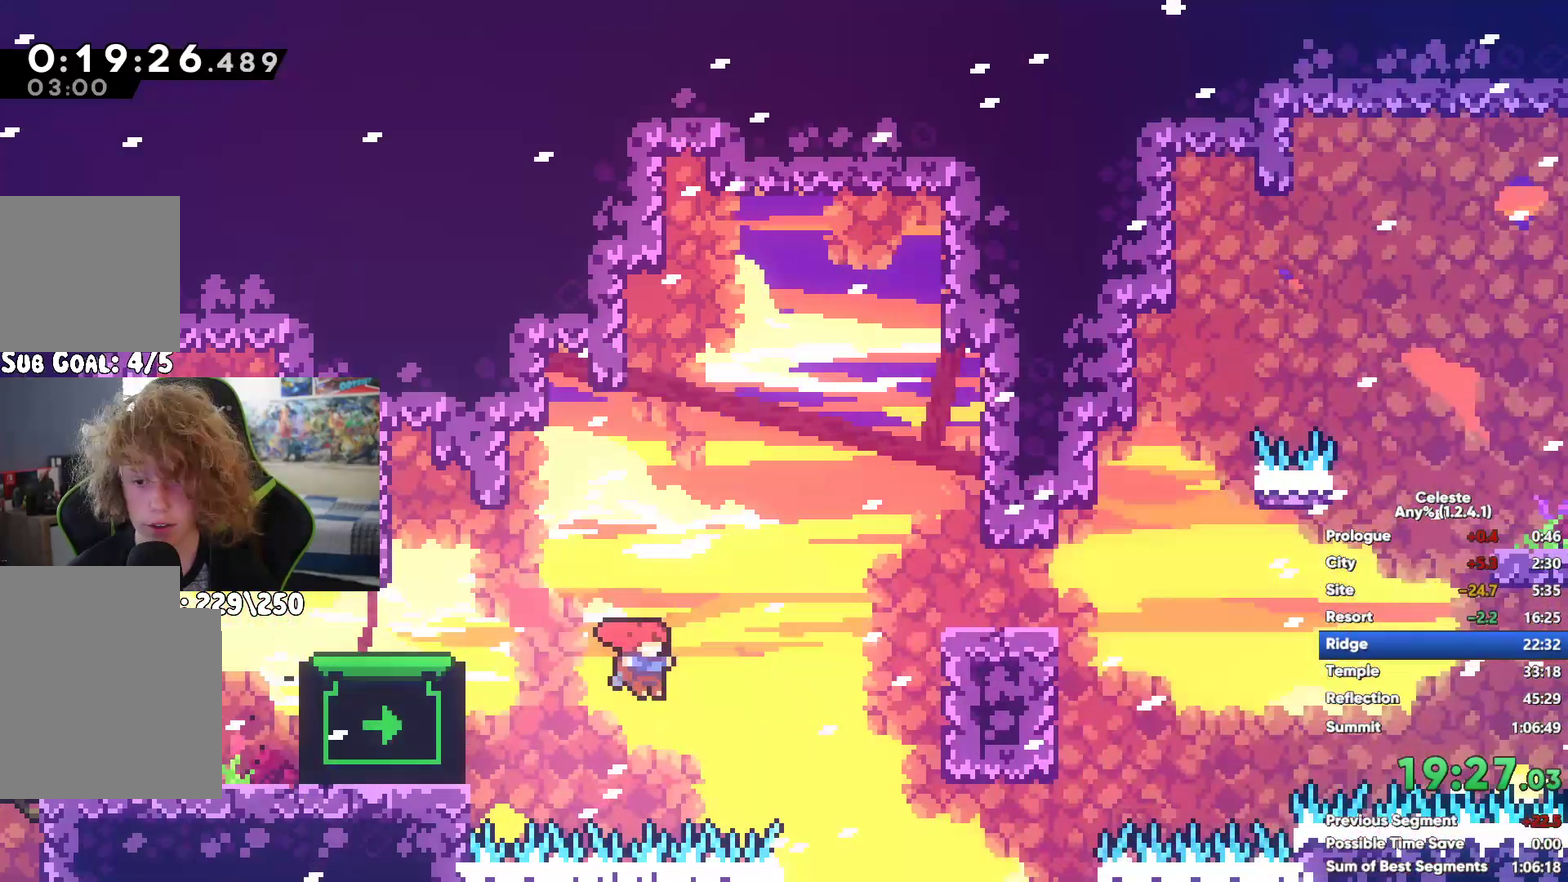
{"buttons": [], "left_stick": "left", "right_stick": "center", "events": [[133, "left_stick", "left"], [267, "A", "up"], [300, "R1", "up"]]}
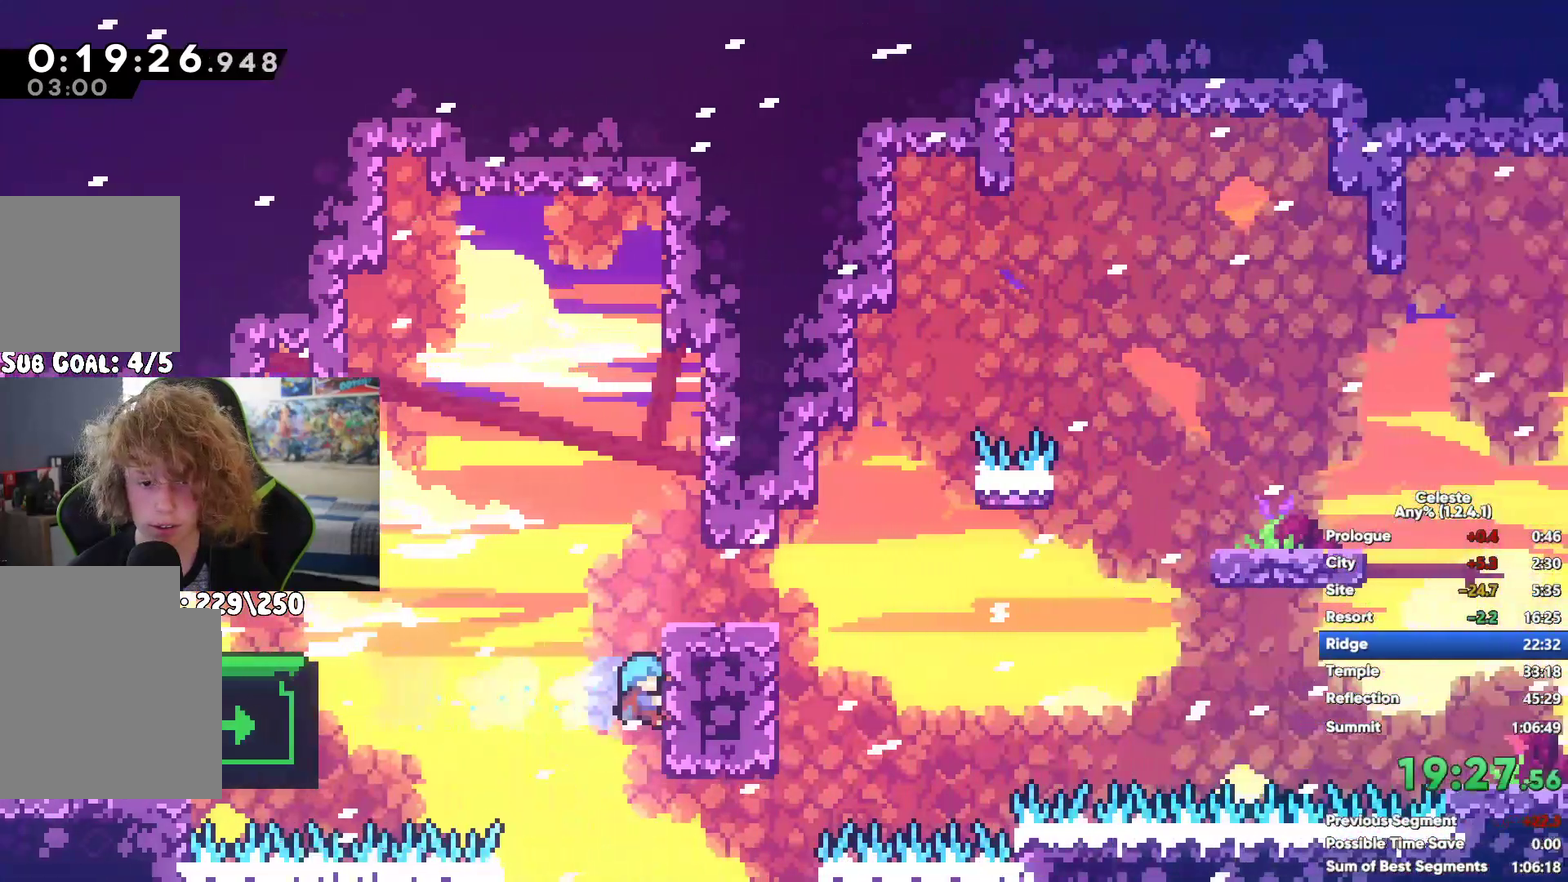
{"buttons": [], "left_stick": "left", "right_stick": "center", "events": []}
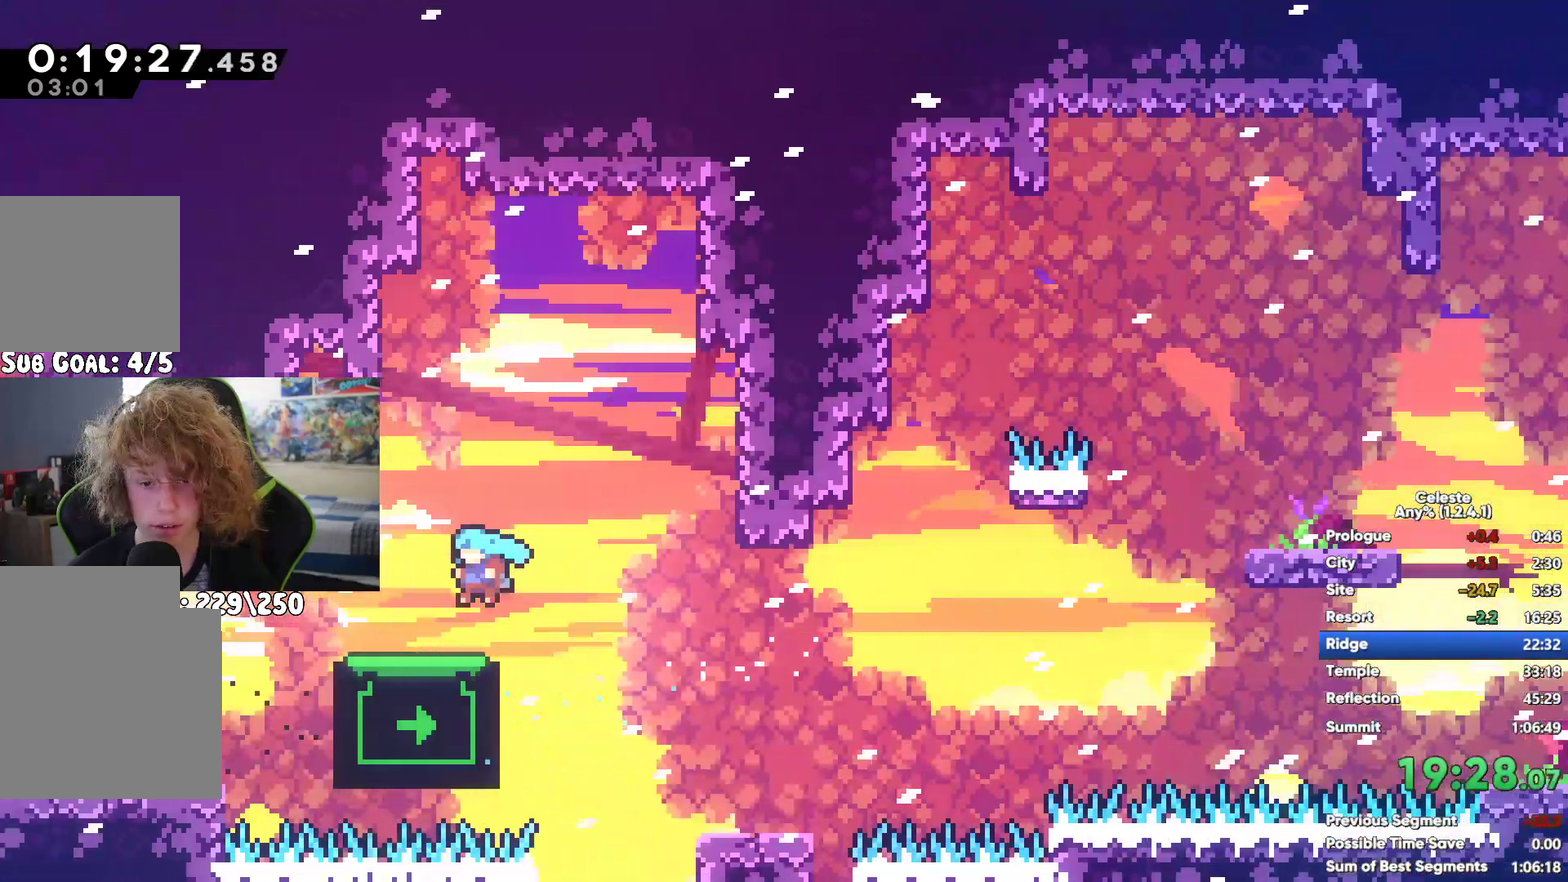
{"buttons": [], "left_stick": "center", "right_stick": "center", "events": [[233, "left_stick", "center"], [367, "A", "down"], [500, "A", "up"]]}
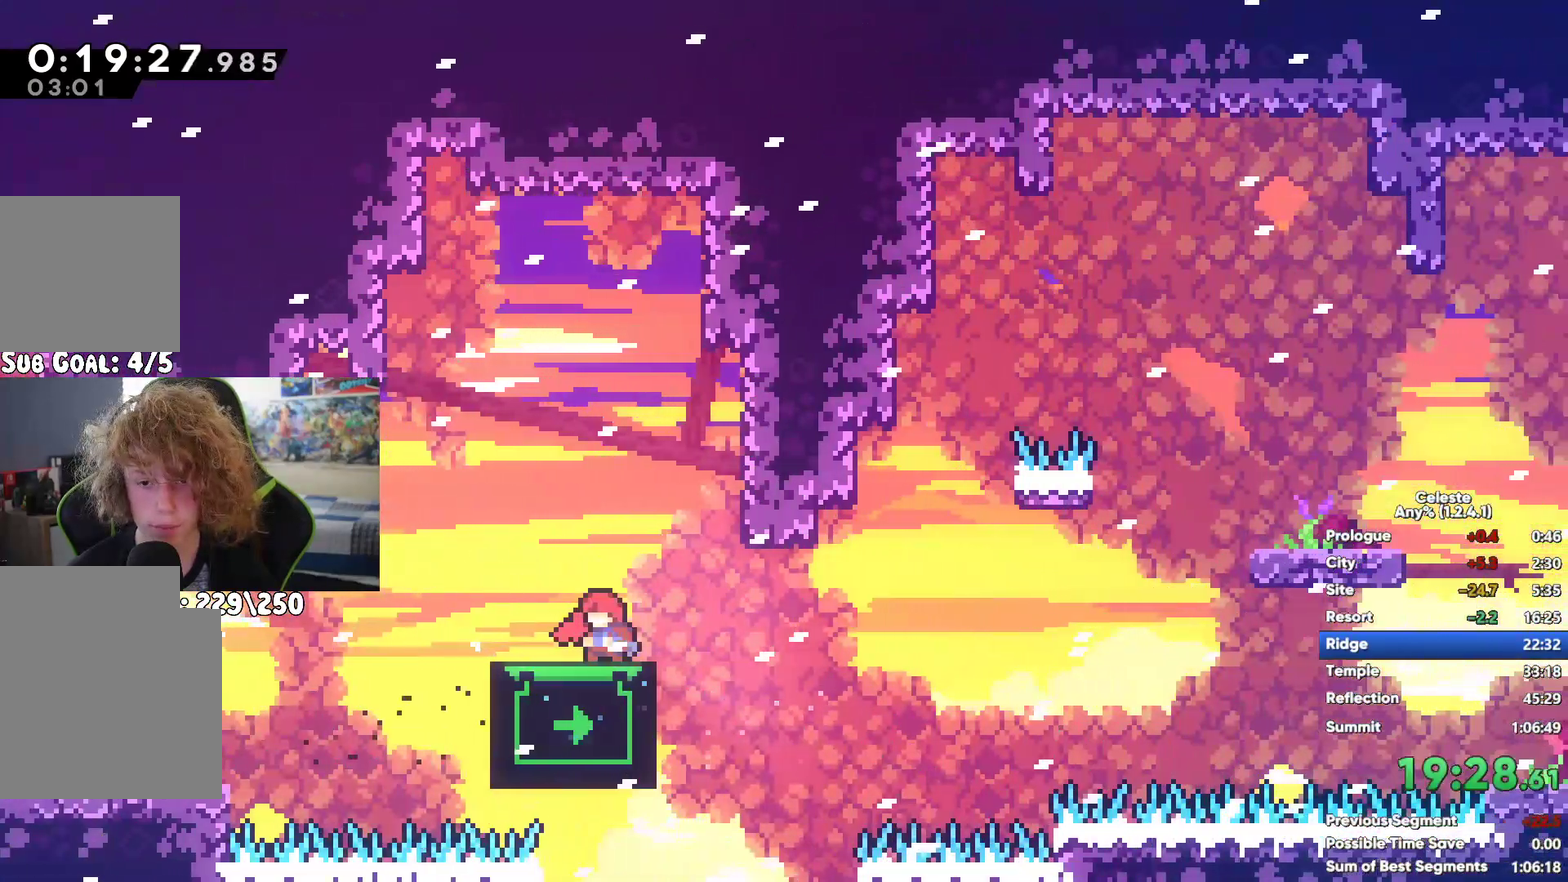
{"buttons": [], "left_stick": "up", "right_stick": "center", "events": [[100, "left_stick", "up"], [317, "X", "down"], [417, "X", "up"]]}
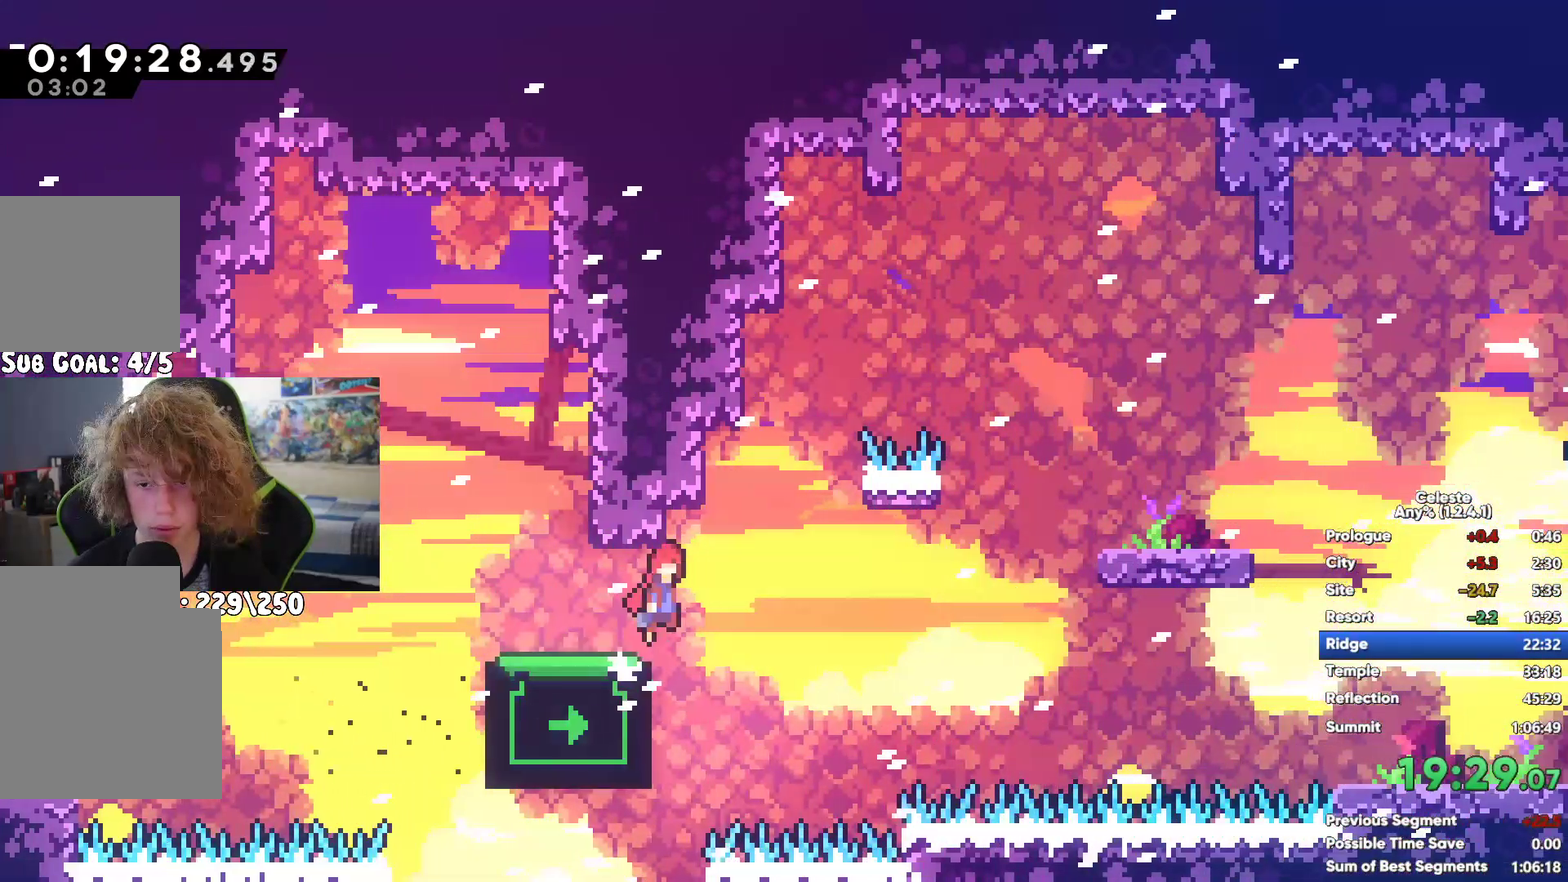
{"buttons": [], "left_stick": "center", "right_stick": "center", "events": [[200, "left_stick", "center"], [350, "A", "down"], [433, "A", "up"]]}
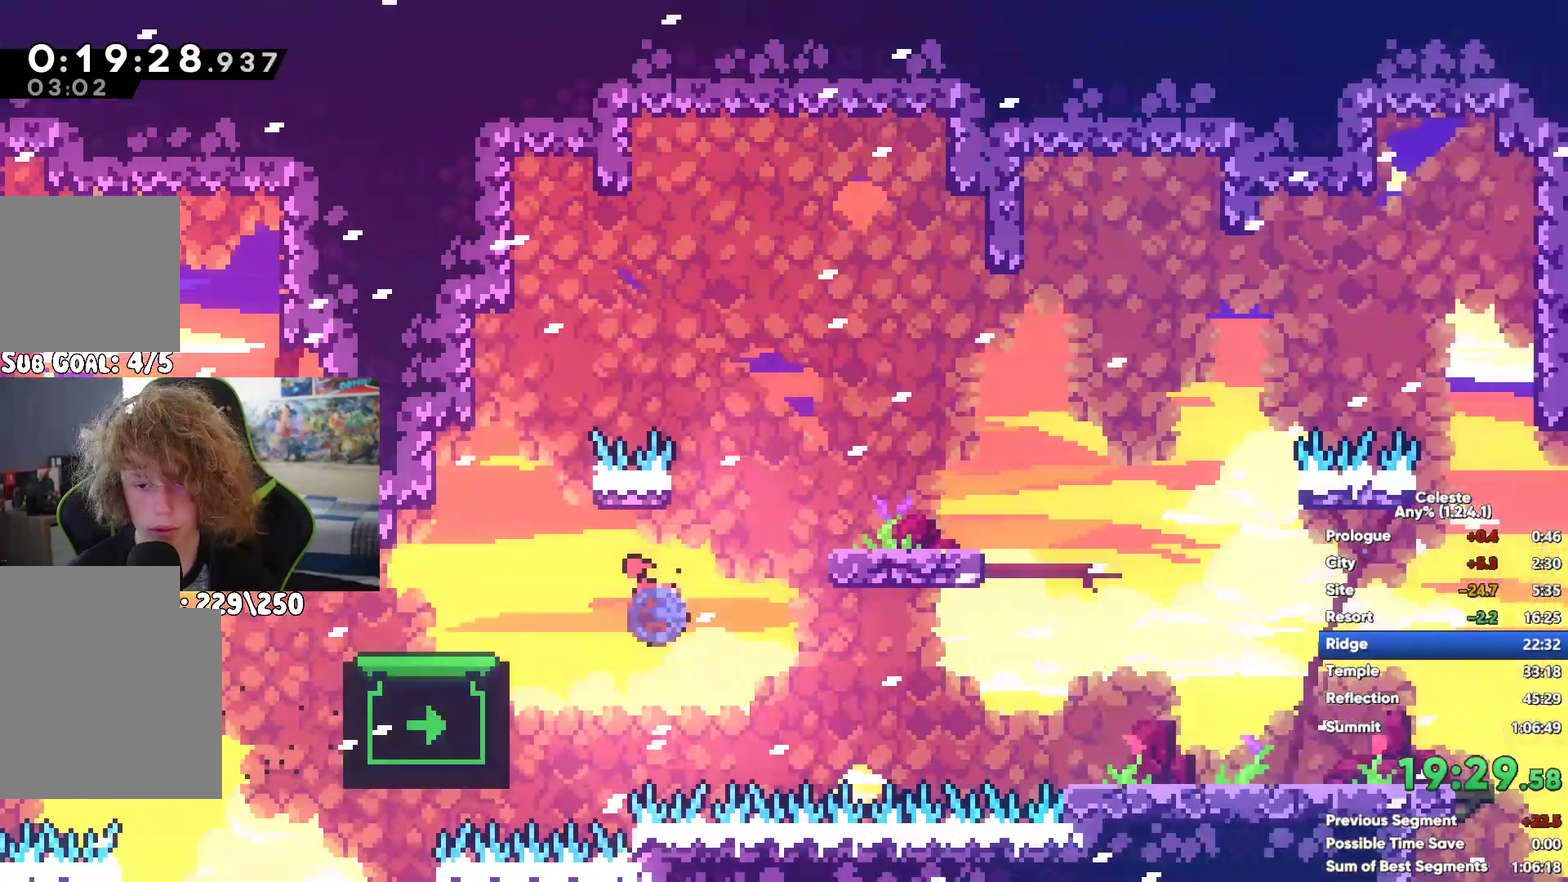
{"buttons": [], "left_stick": "center", "right_stick": "center", "events": []}
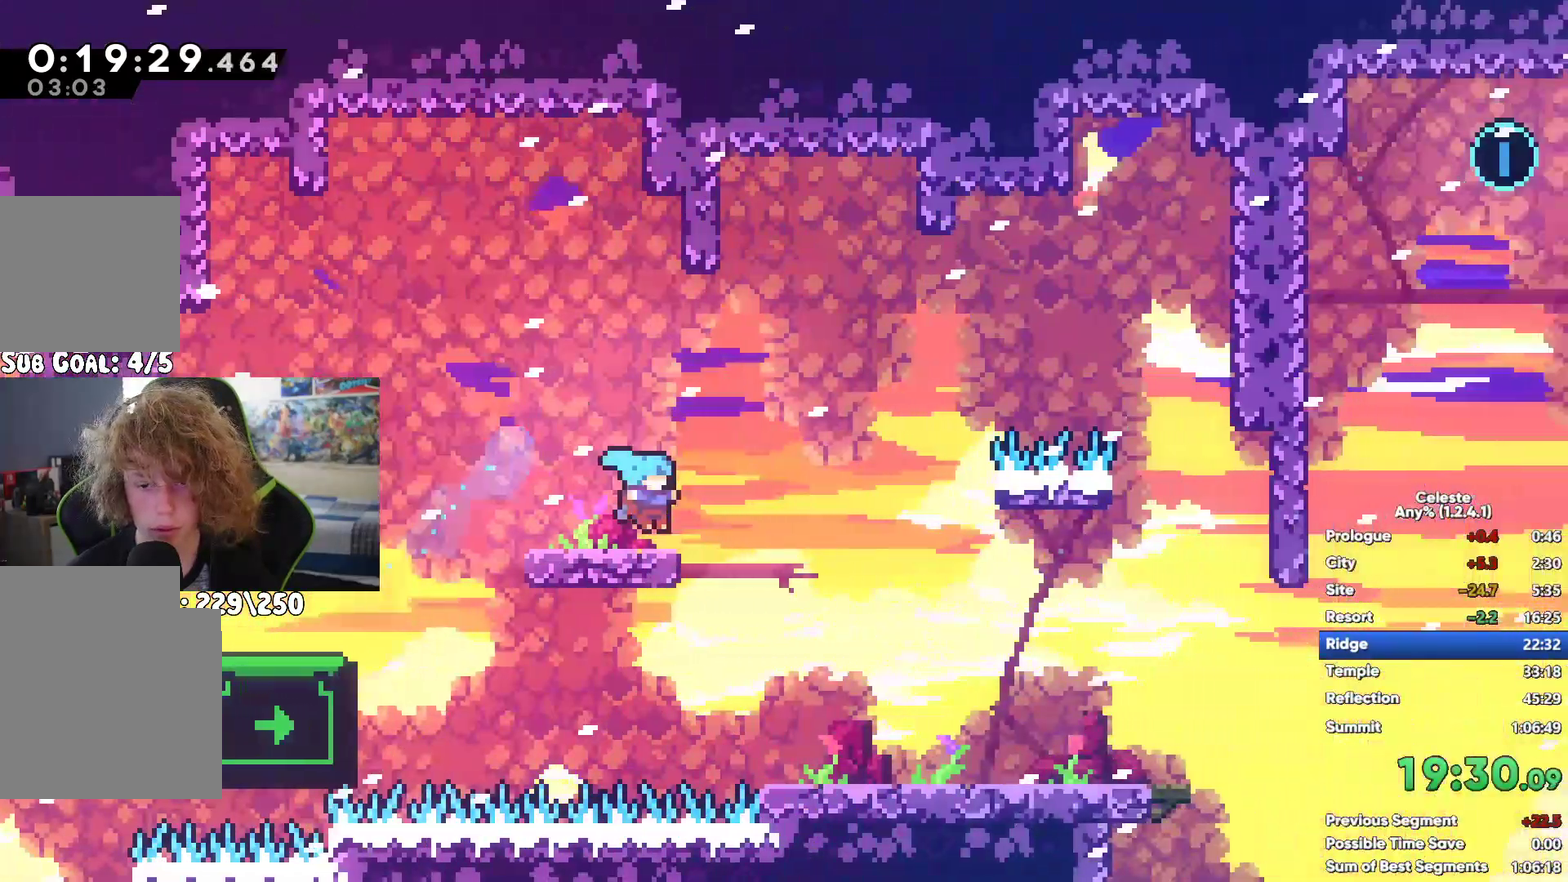
{"buttons": ["A"], "left_stick": "center", "right_stick": "center", "events": [[483, "A", "down"]]}
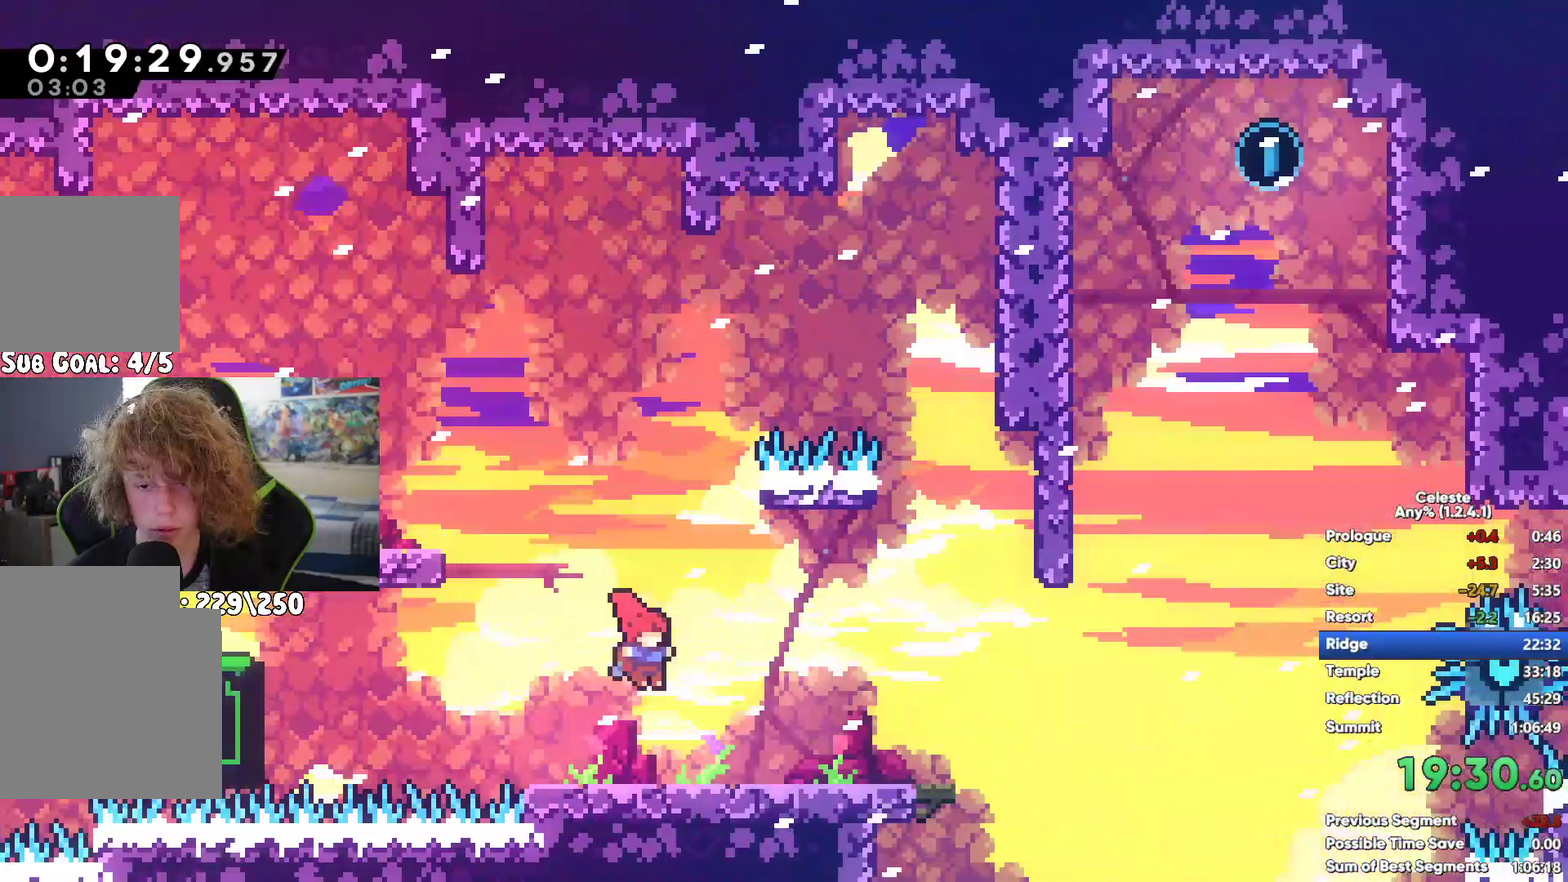
{"buttons": [], "left_stick": "up-left", "right_stick": "center", "events": [[267, "left_stick", "up"], [300, "A", "up"], [333, "left_stick", "up-left"], [367, "X", "down"], [500, "X", "up"]]}
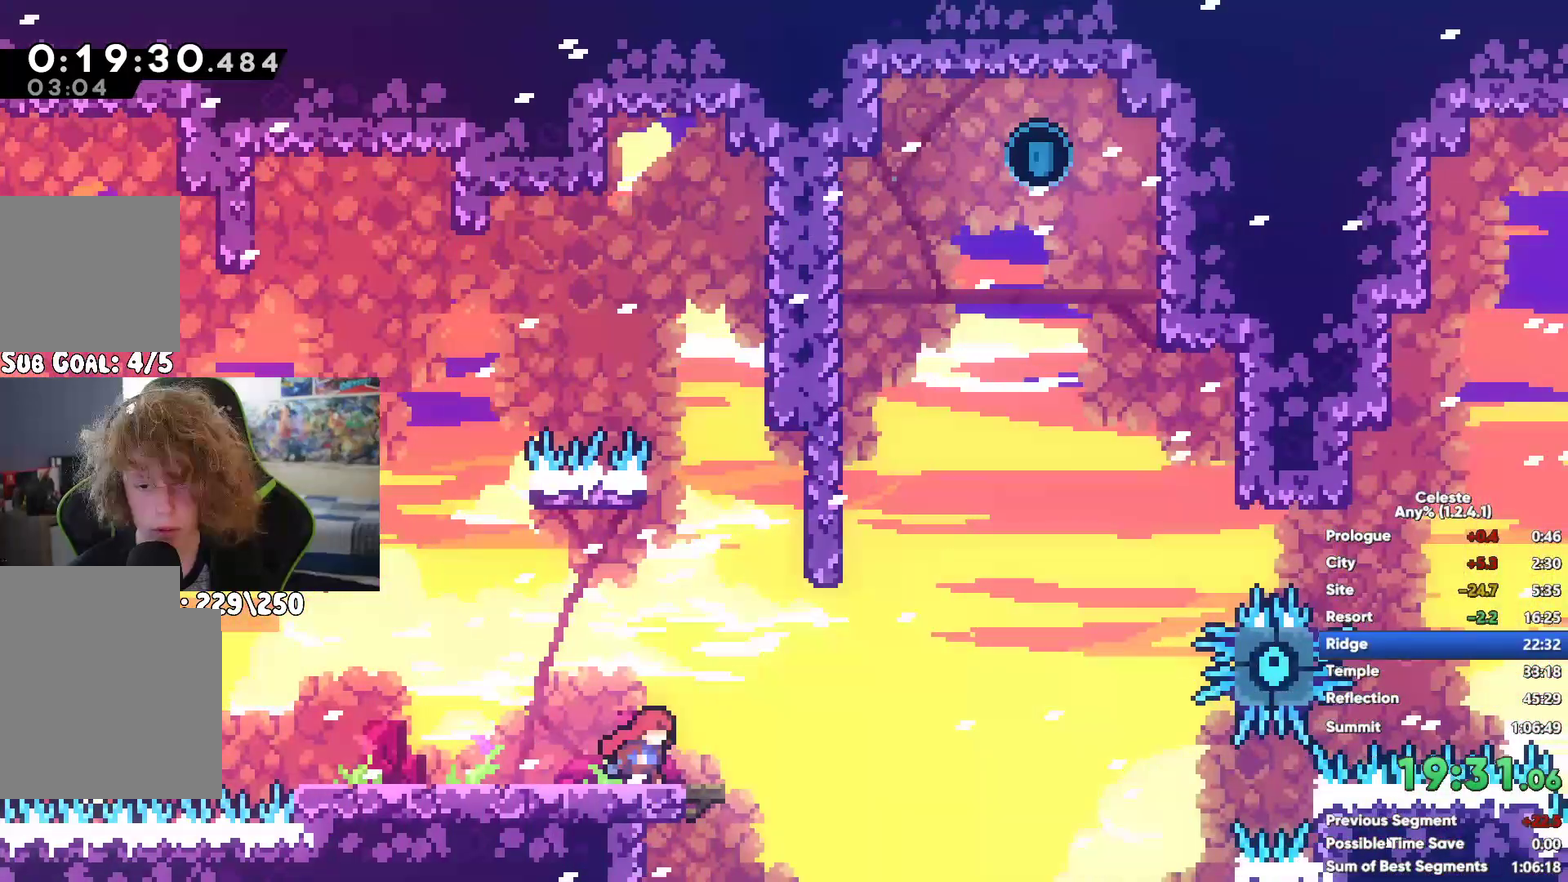
{"buttons": ["A"], "left_stick": "left", "right_stick": "center", "events": [[67, "A", "down"], [500, "left_stick", "left"]]}
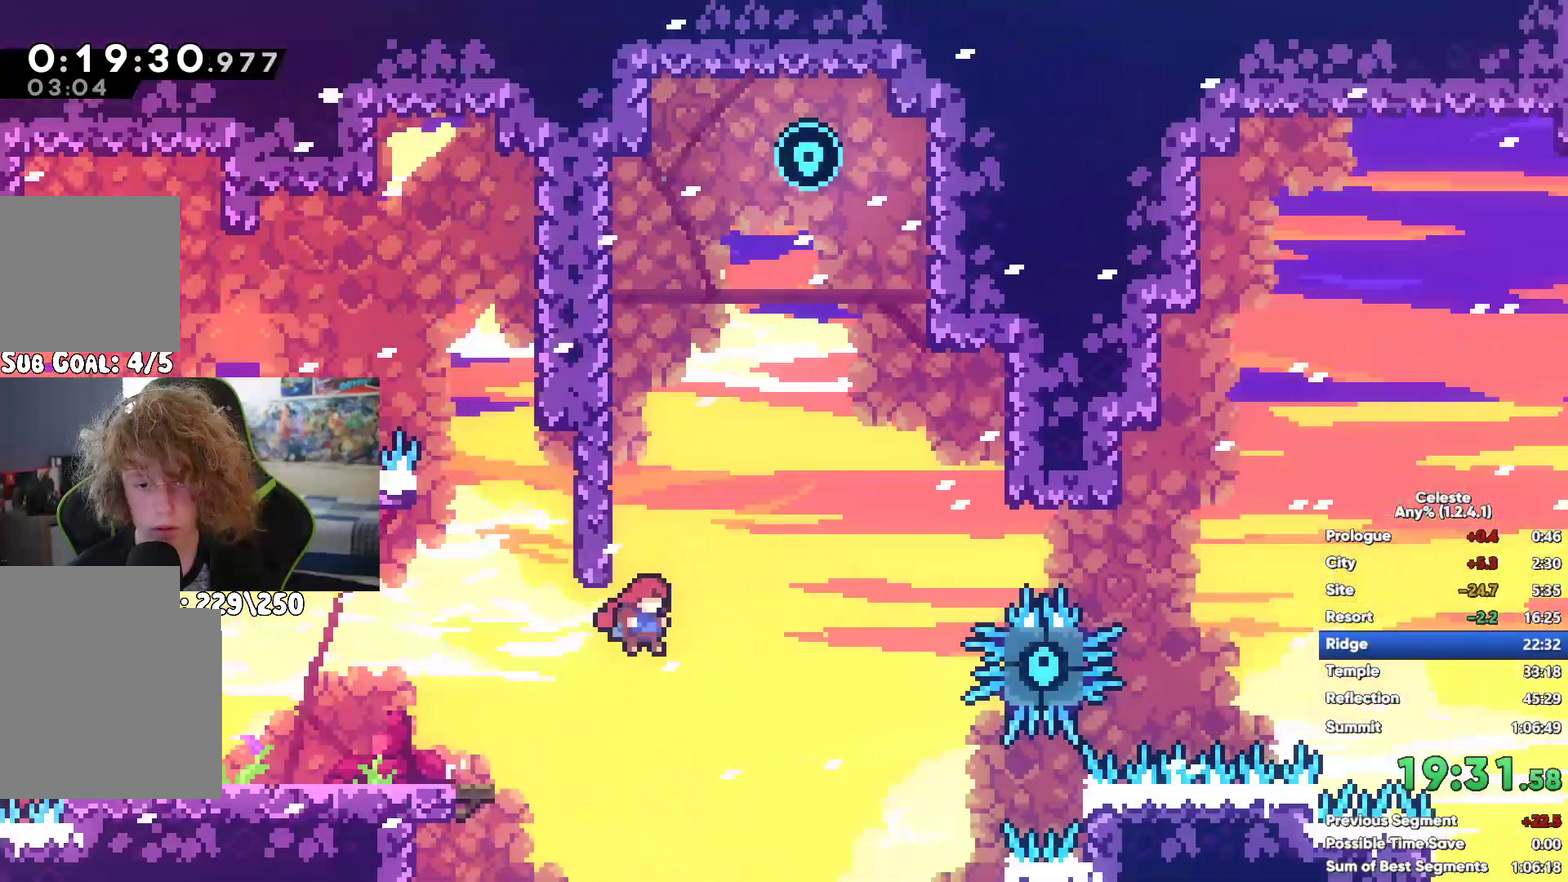
{"buttons": ["R1"], "left_stick": "up", "right_stick": "center", "events": [[117, "left_stick", "up-left"], [183, "A", "up"], [233, "R1", "down"], [283, "A", "down"], [417, "A", "up"], [433, "left_stick", "up"]]}
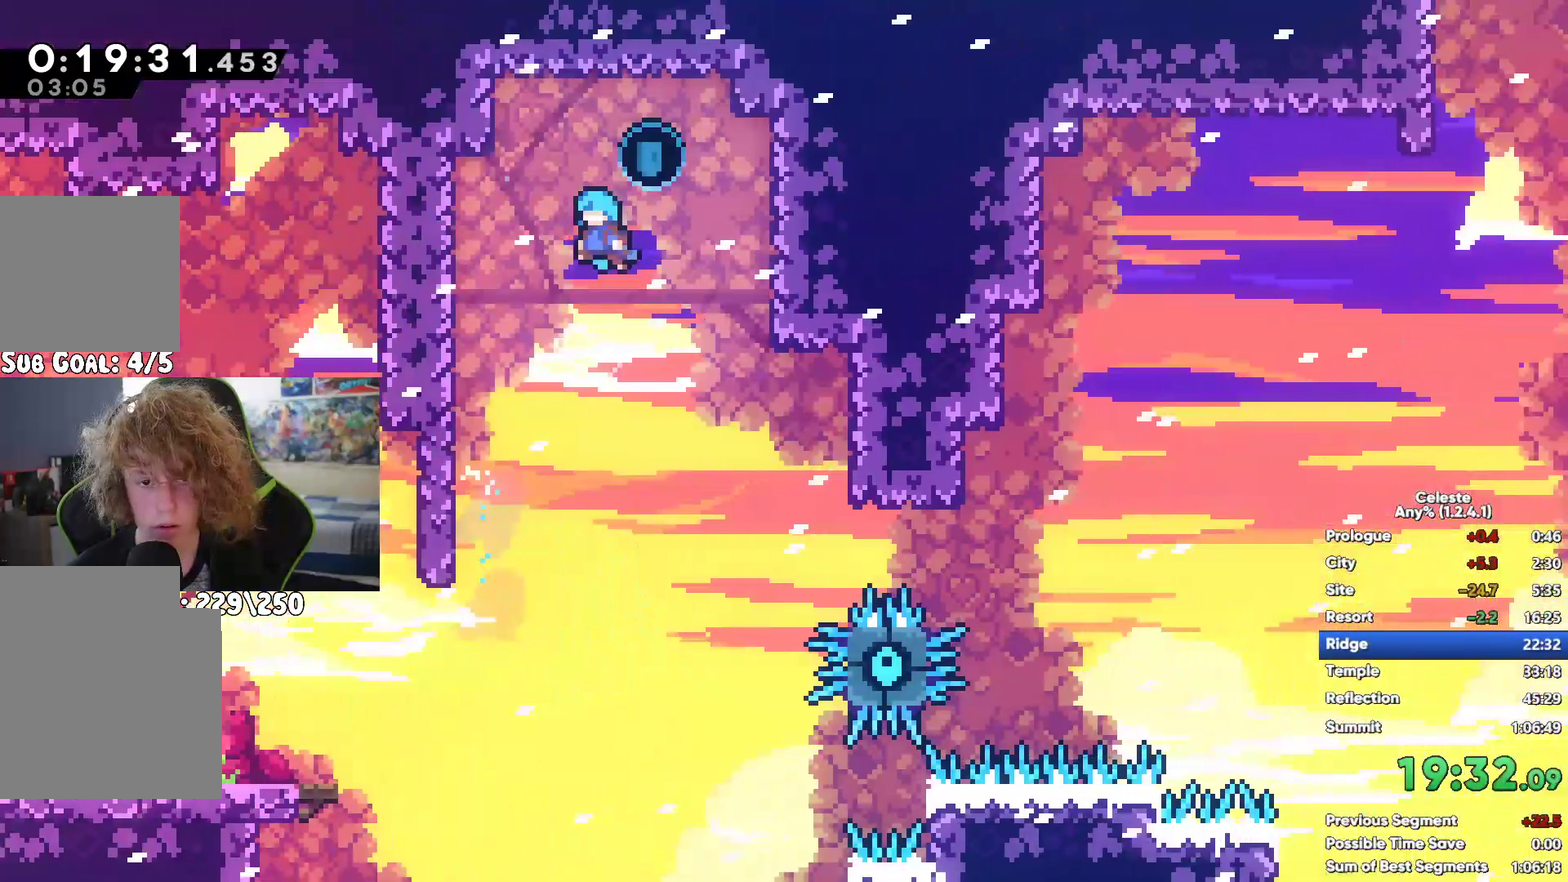
{"buttons": ["R1"], "left_stick": "left", "right_stick": "center", "events": [[83, "A", "down"], [133, "left_stick", "up-right"], [333, "left_stick", "up"], [383, "A", "up"], [383, "left_stick", "up-left"], [500, "left_stick", "left"]]}